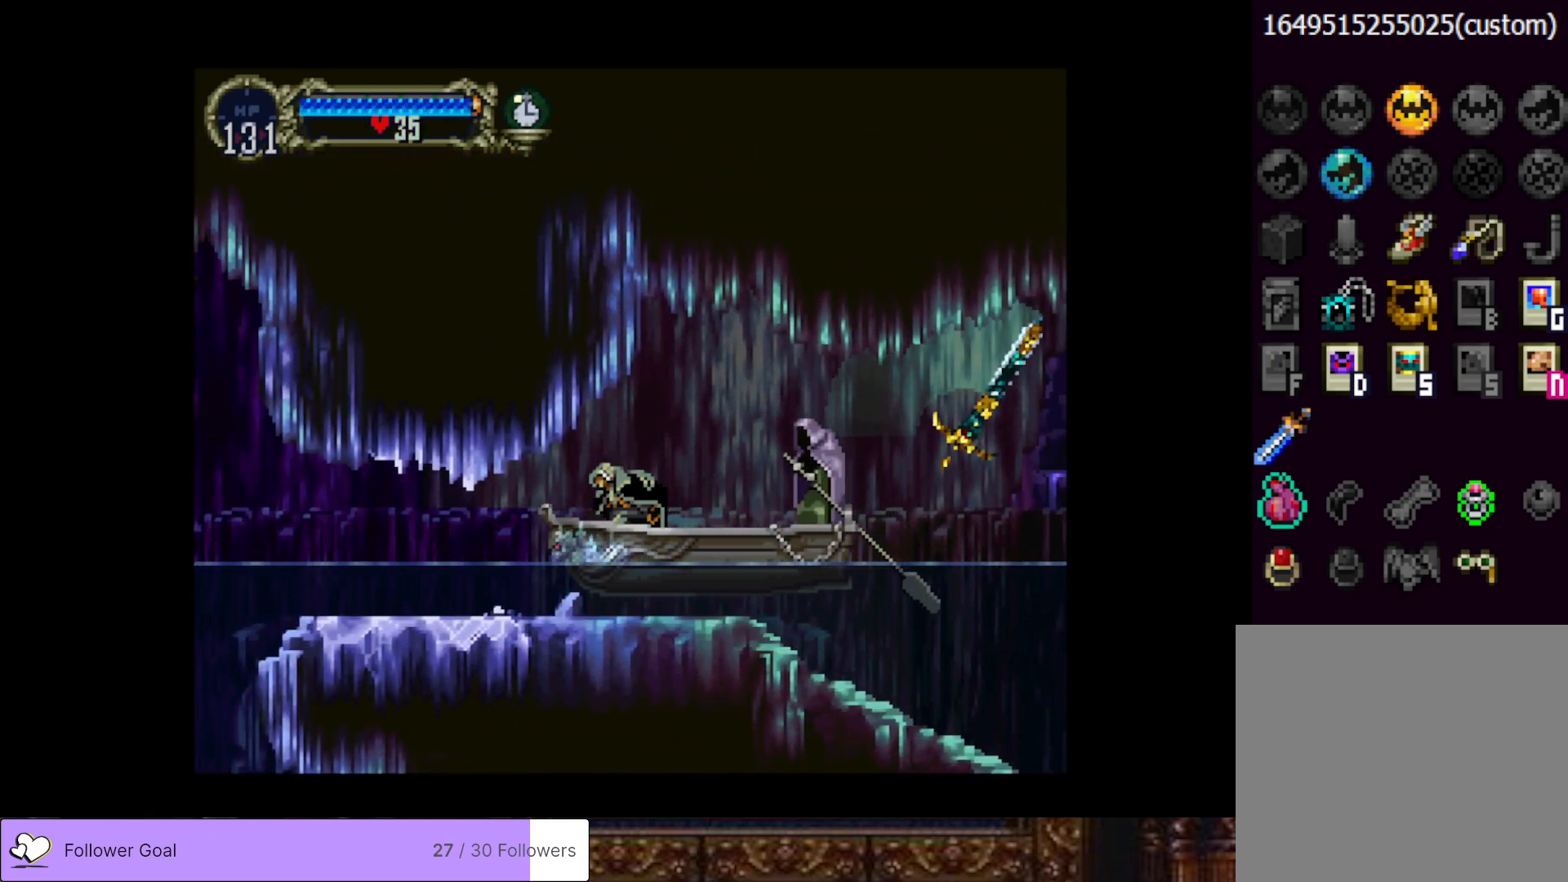
Gameplay with a controller (PlayStation layout); each line is a JSON object with the inputs held at the frame after it. "events" lists button and stick changes between this image and that frame as [ms after this image, input, new state], when the widget could be followed in between. Not read: left_stick.
{"buttons": ["DPAD_DOWN"], "right_stick": "center", "events": []}
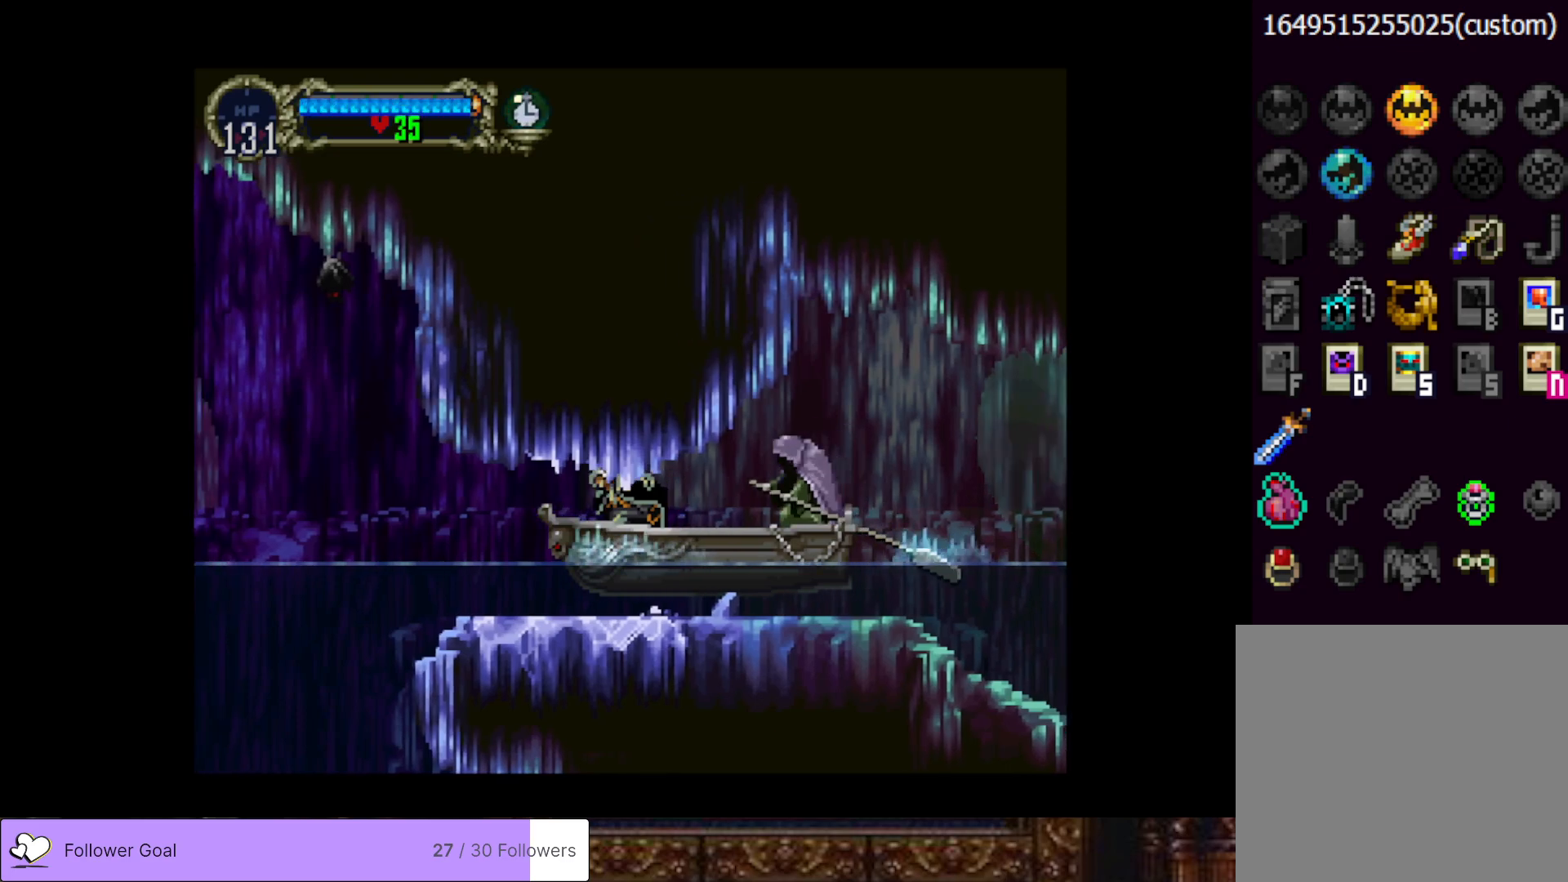
{"buttons": ["DPAD_DOWN"], "right_stick": "center", "events": []}
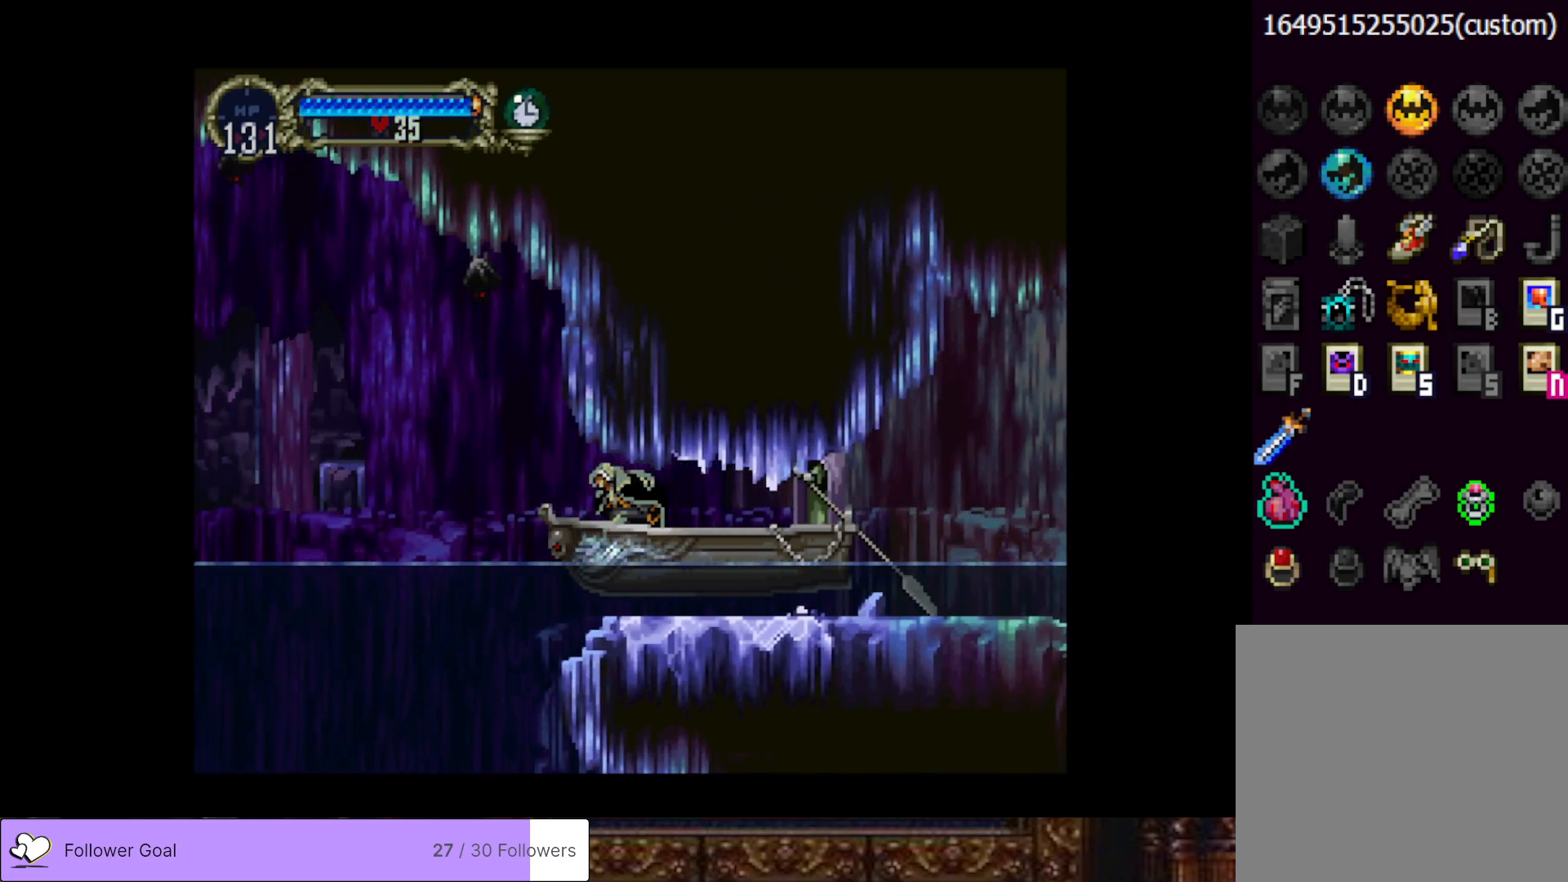
{"buttons": ["DPAD_DOWN"], "right_stick": "center", "events": []}
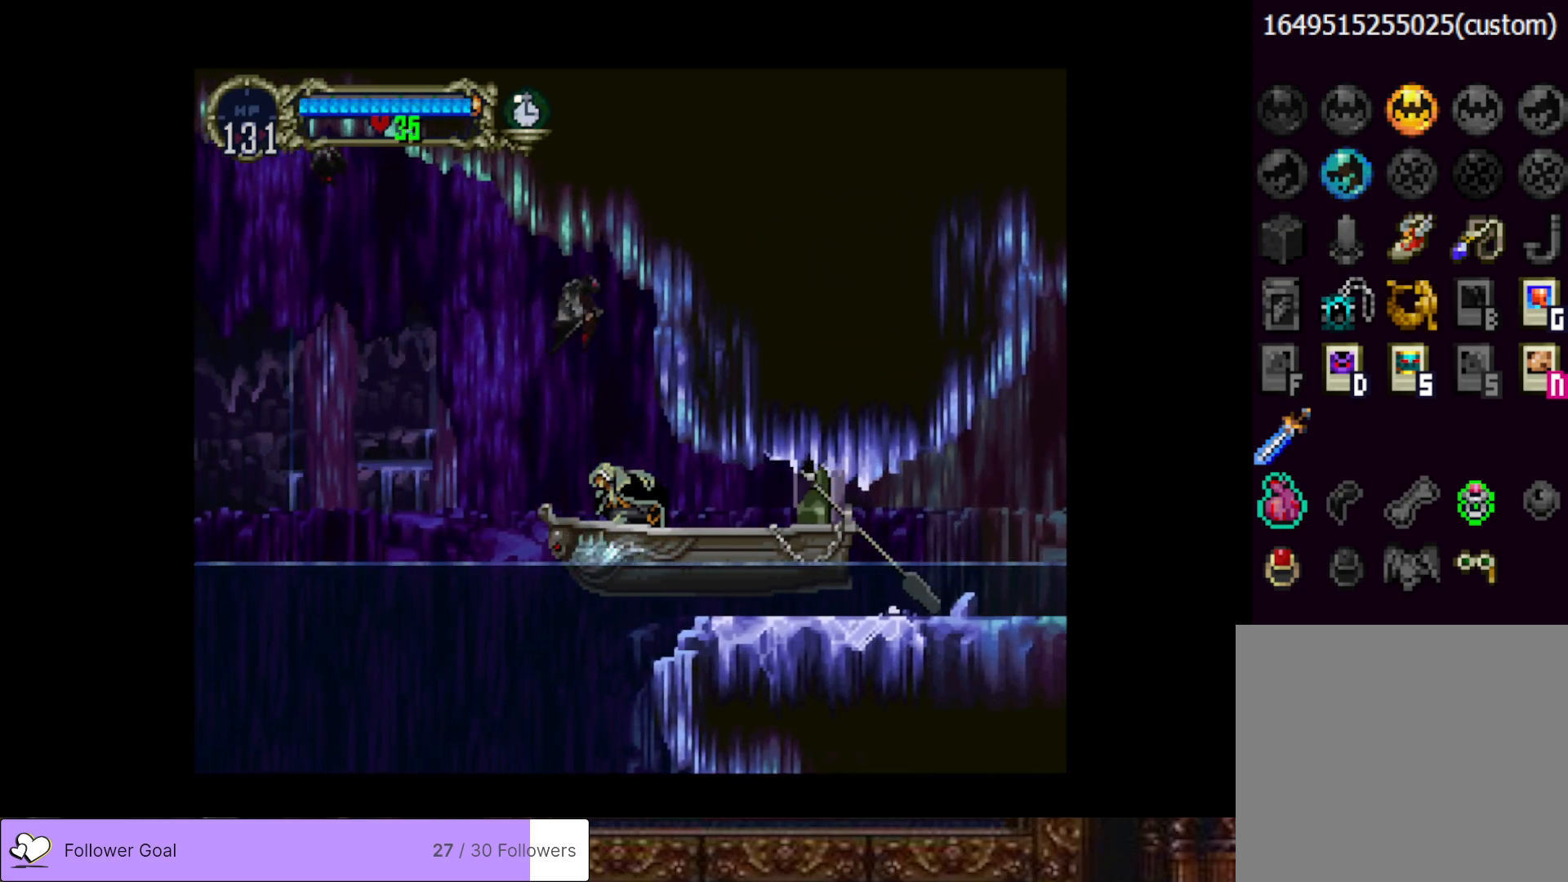
{"buttons": ["DPAD_DOWN"], "right_stick": "center", "events": []}
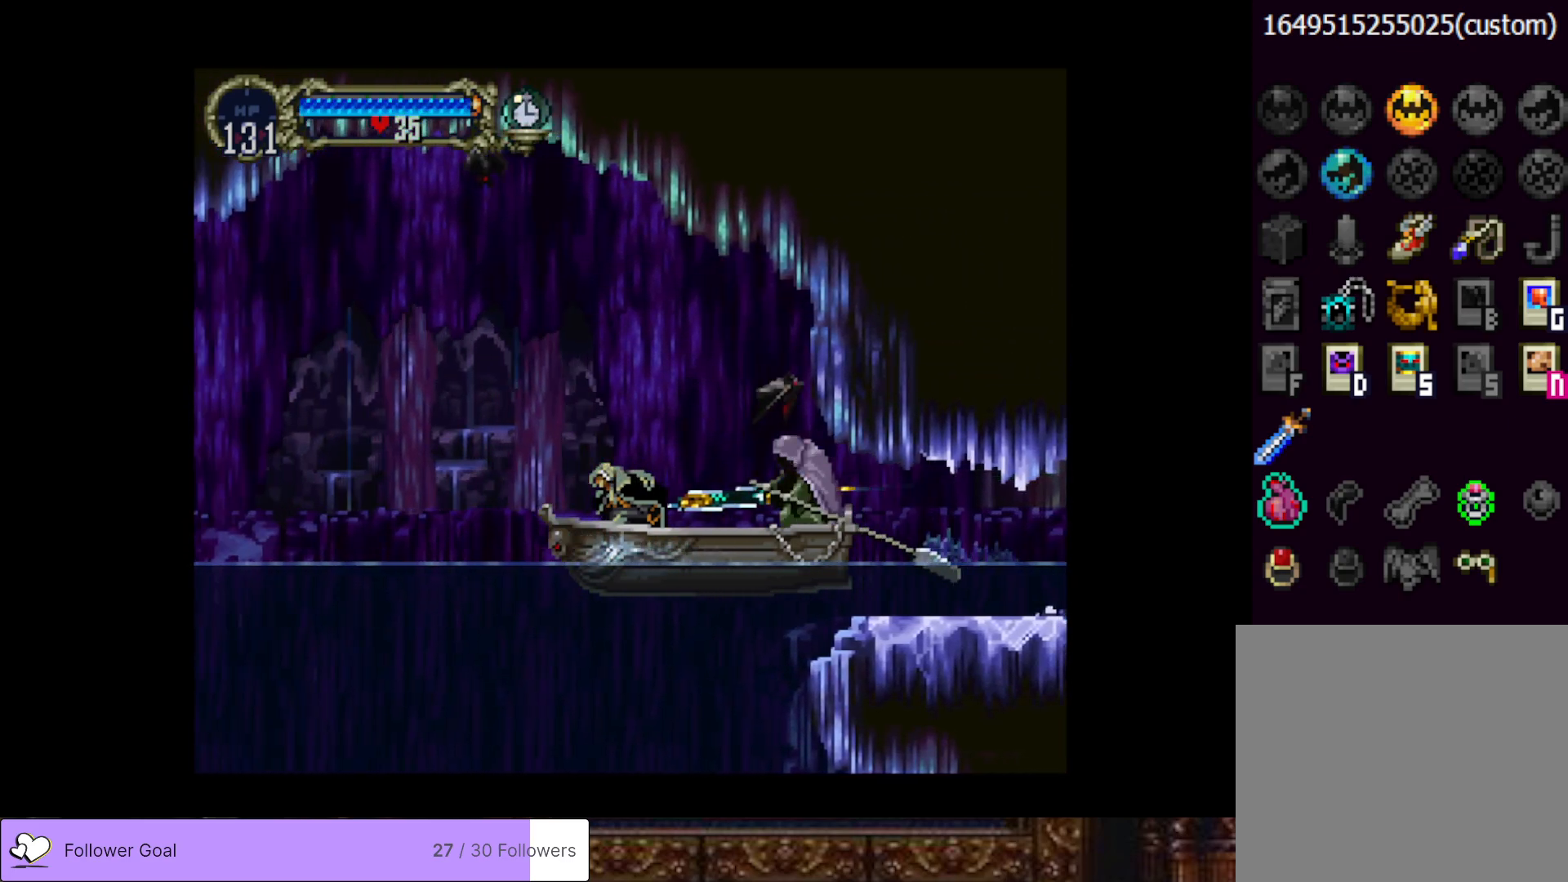
{"buttons": ["DPAD_DOWN"], "right_stick": "center", "events": []}
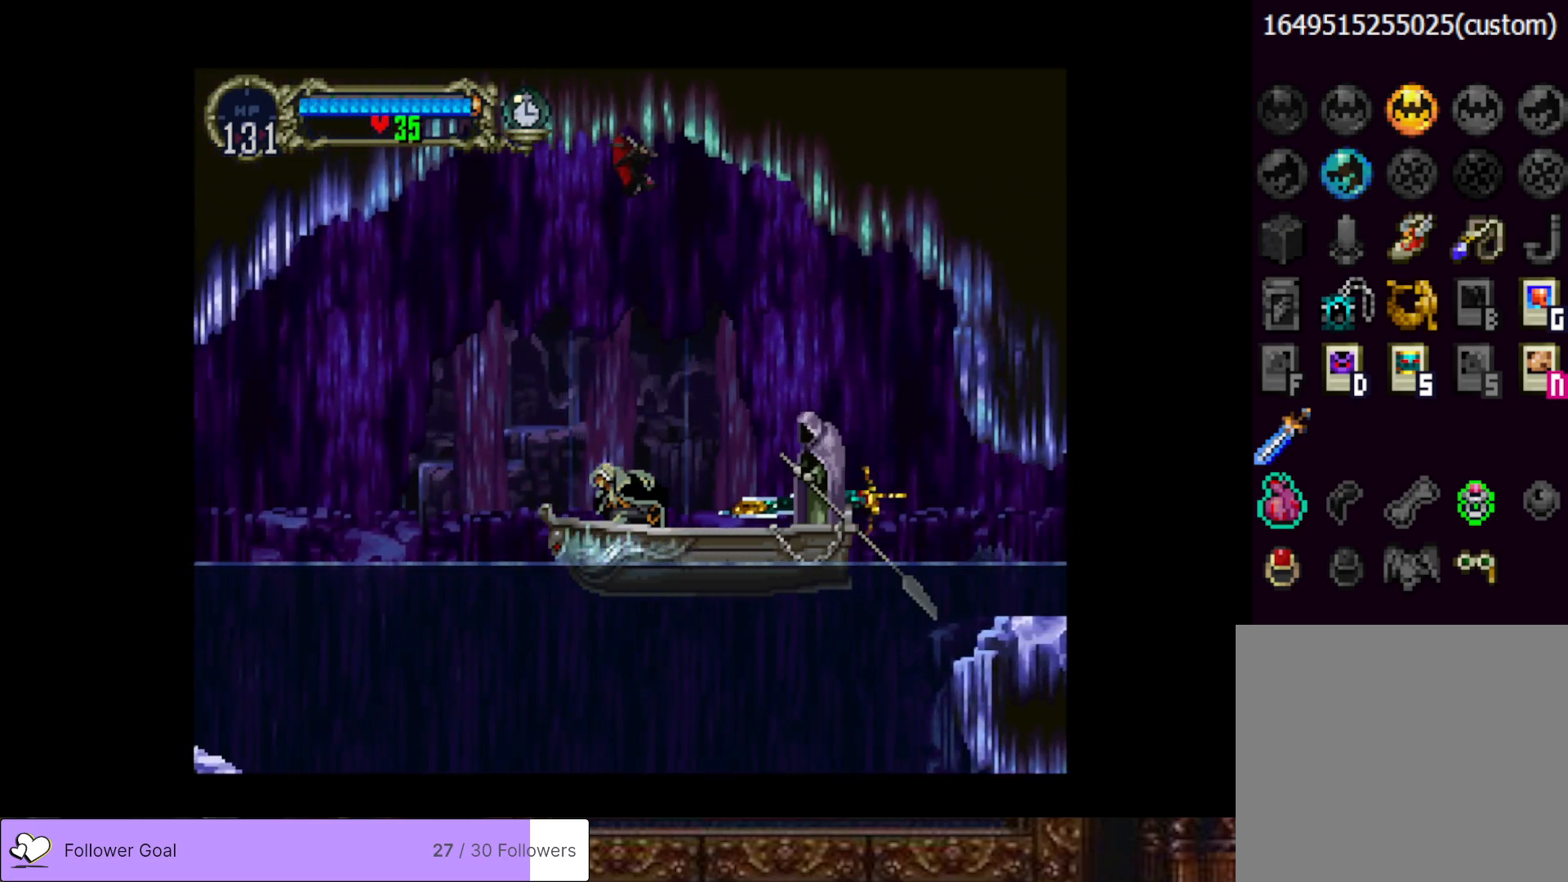
{"buttons": ["DPAD_DOWN"], "right_stick": "center", "events": []}
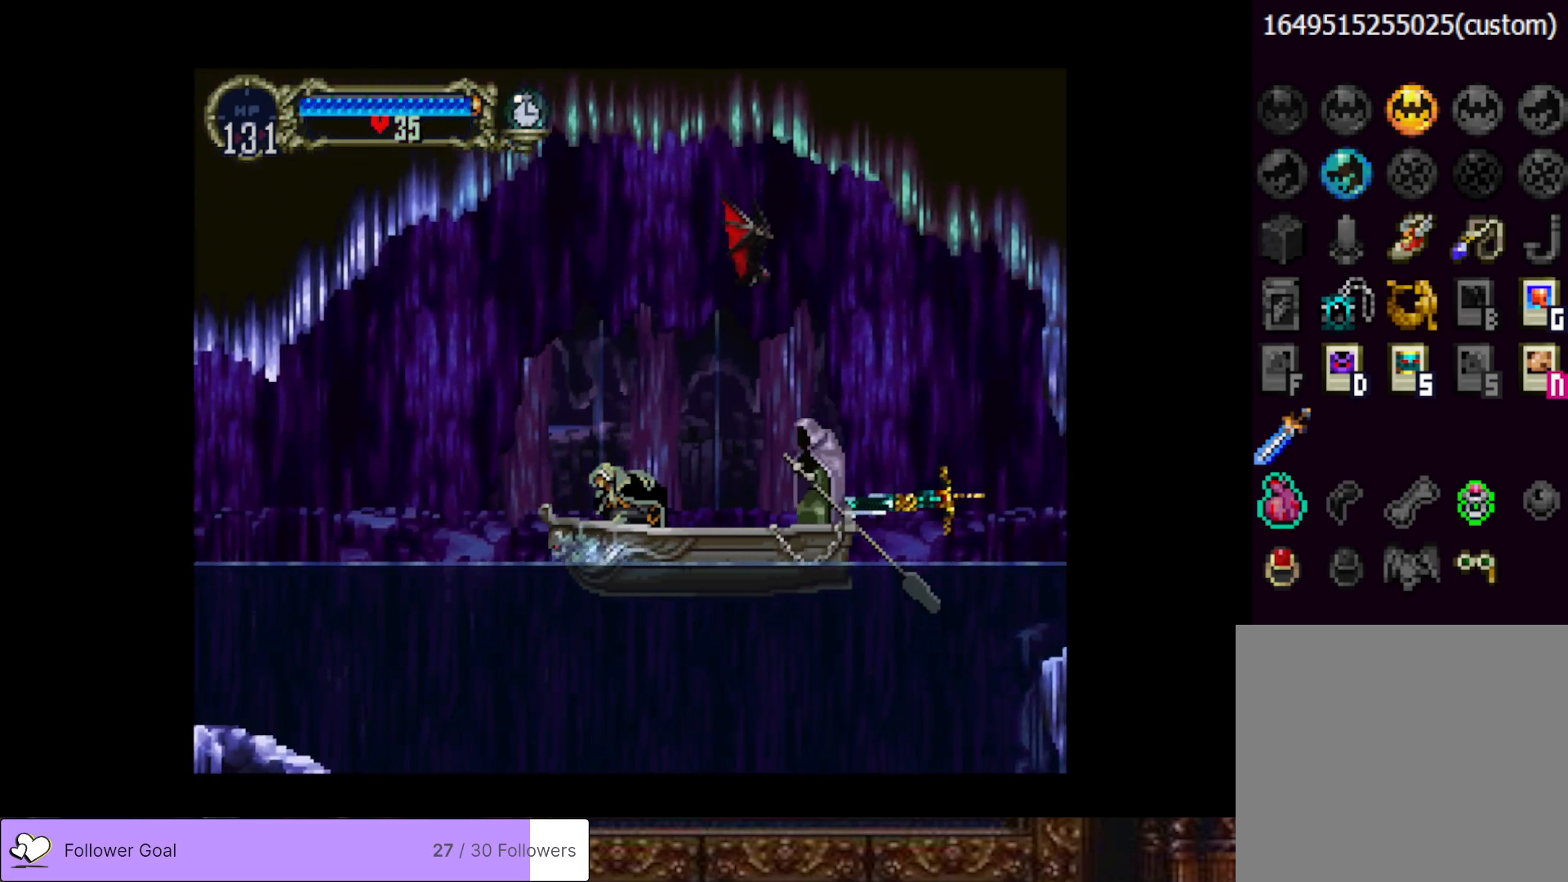
{"buttons": ["DPAD_DOWN"], "right_stick": "center", "events": []}
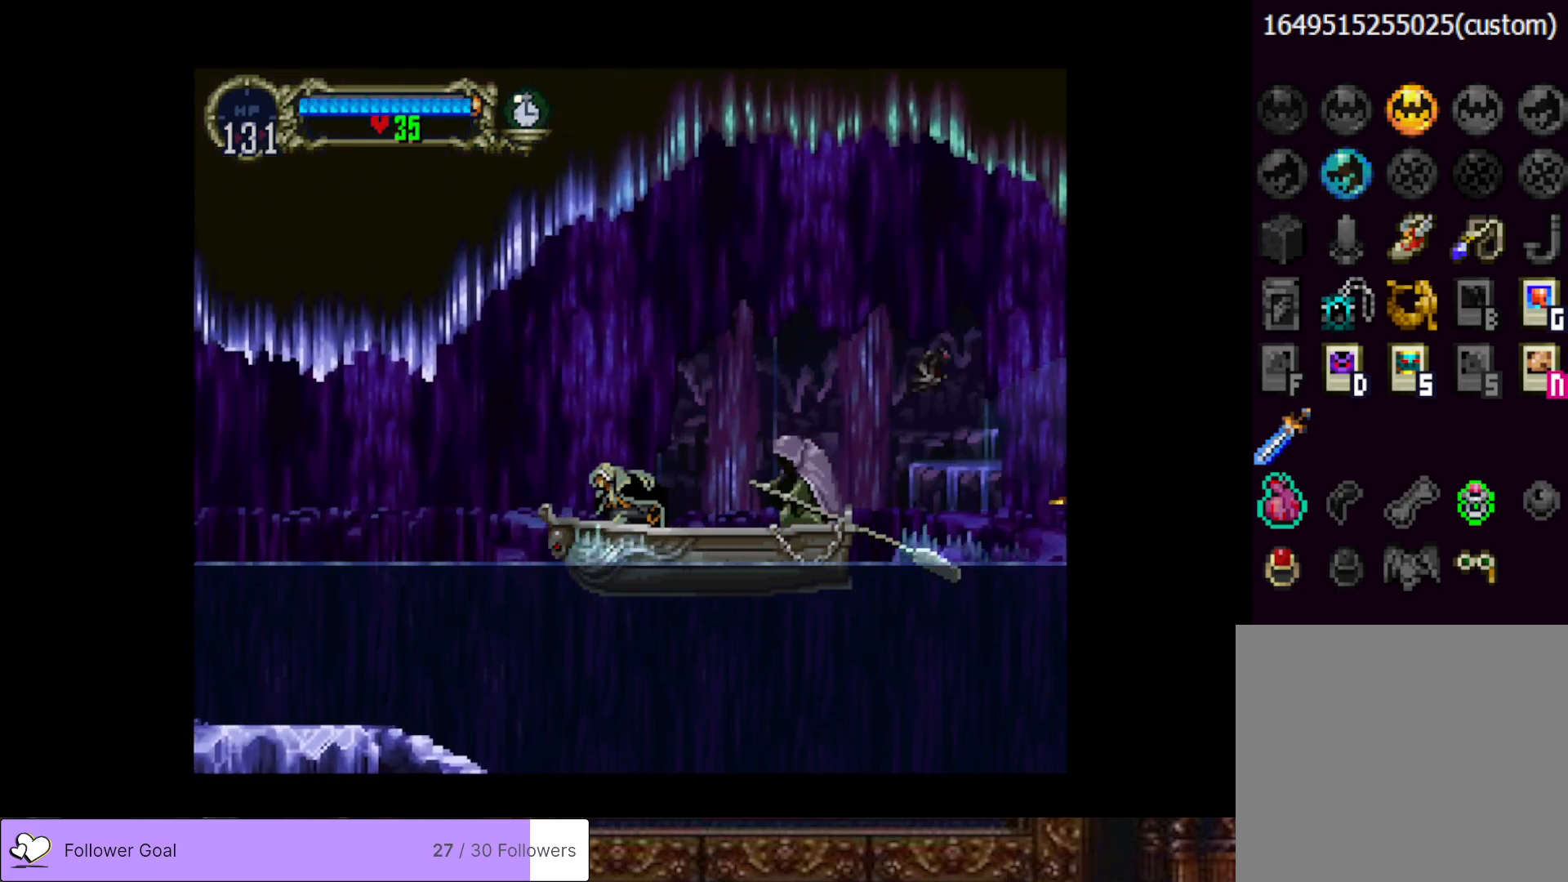
{"buttons": ["DPAD_DOWN"], "right_stick": "center", "events": []}
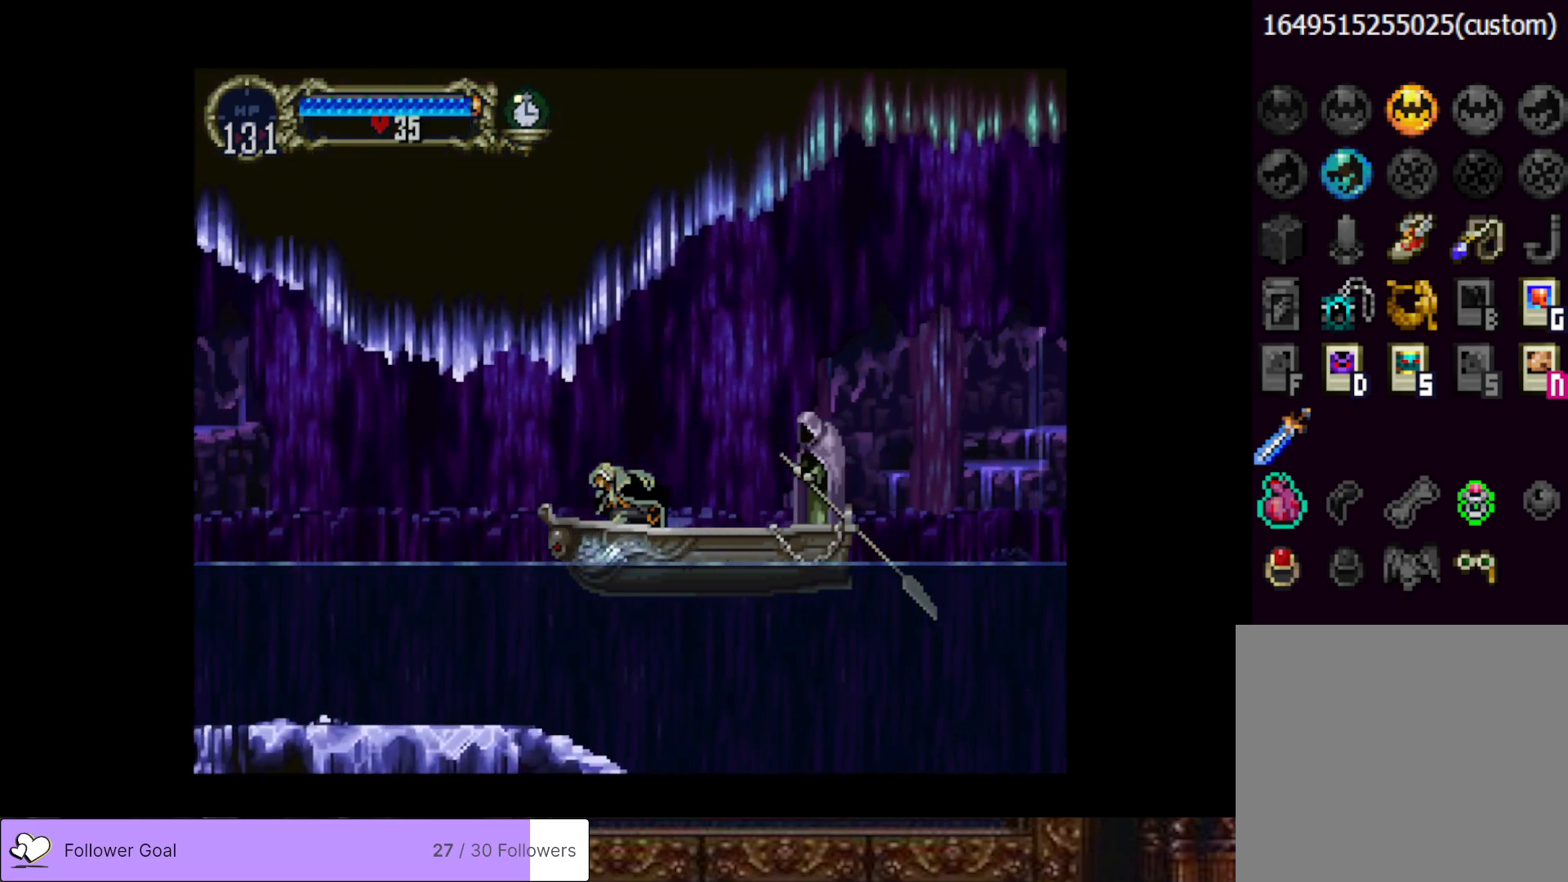
{"buttons": ["DPAD_DOWN"], "right_stick": "center", "events": []}
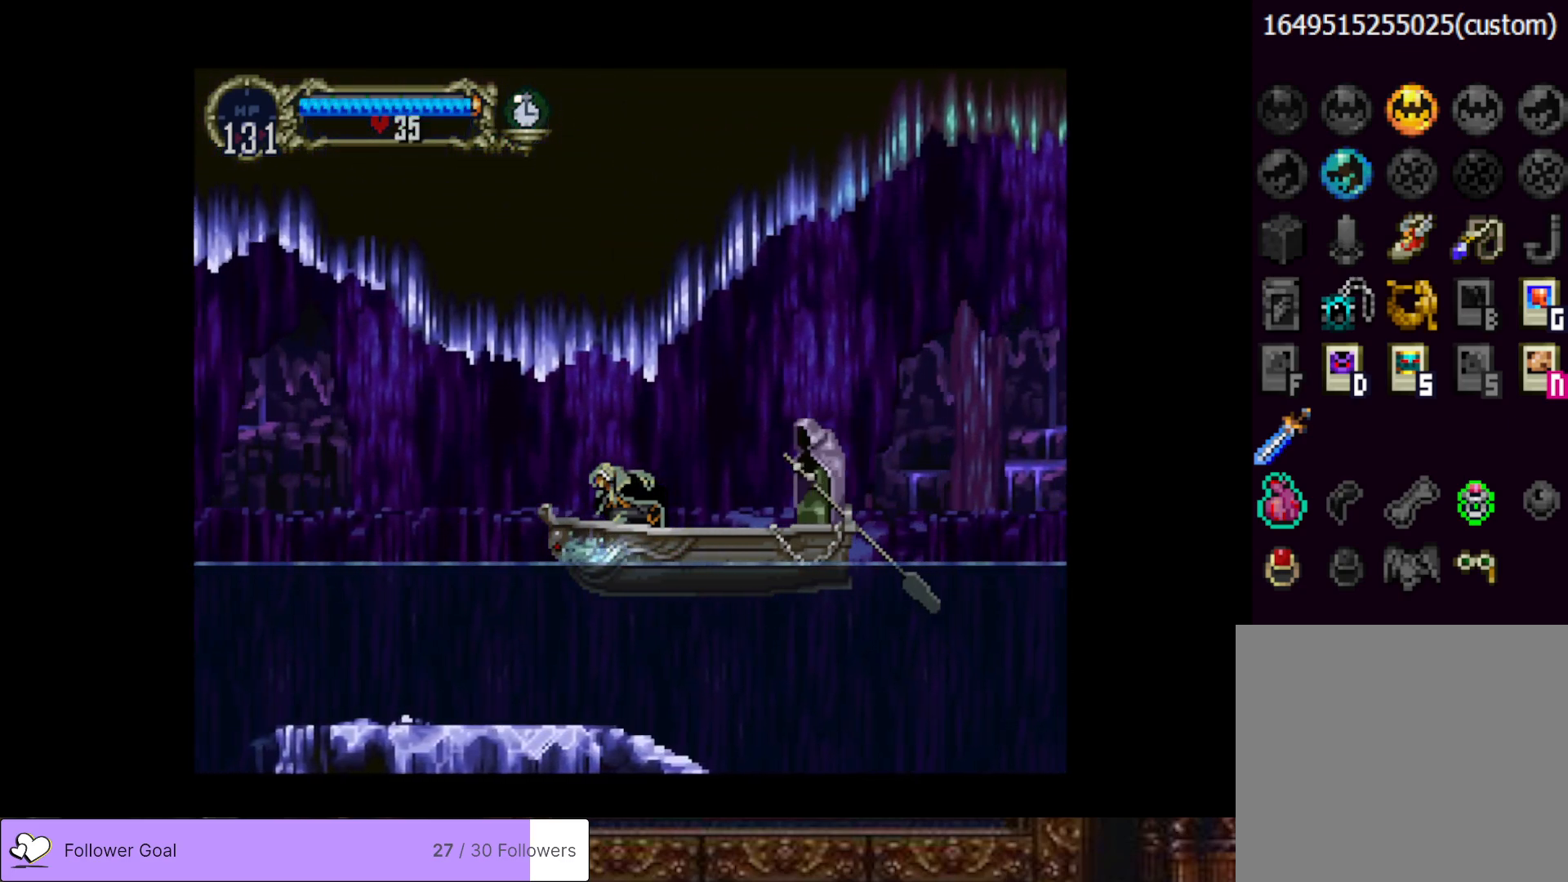
{"buttons": ["DPAD_DOWN"], "right_stick": "center", "events": []}
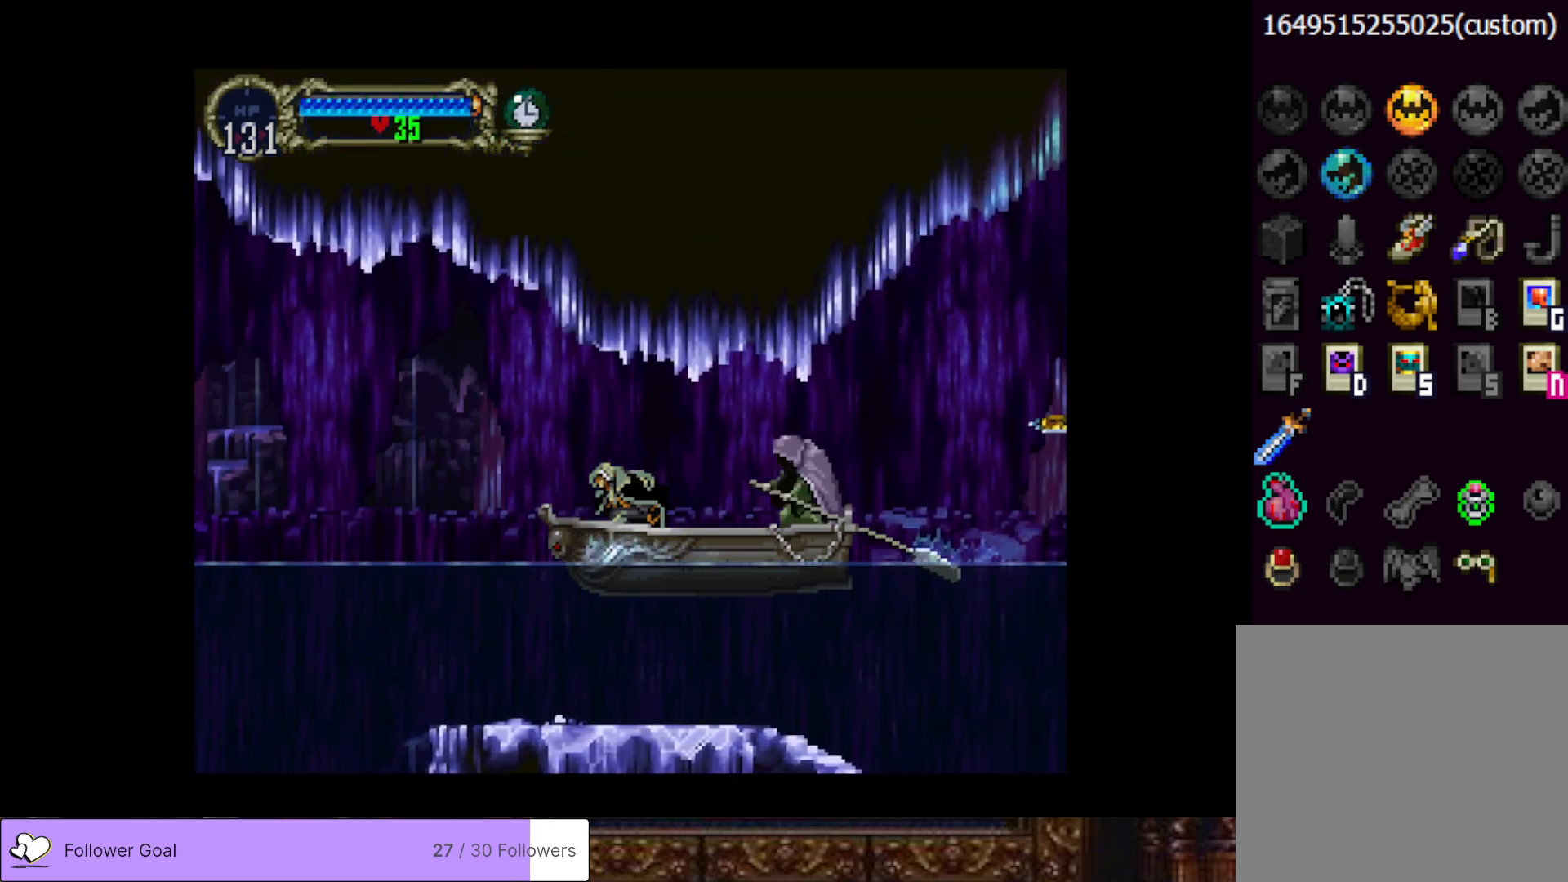
{"buttons": ["DPAD_DOWN"], "right_stick": "center", "events": []}
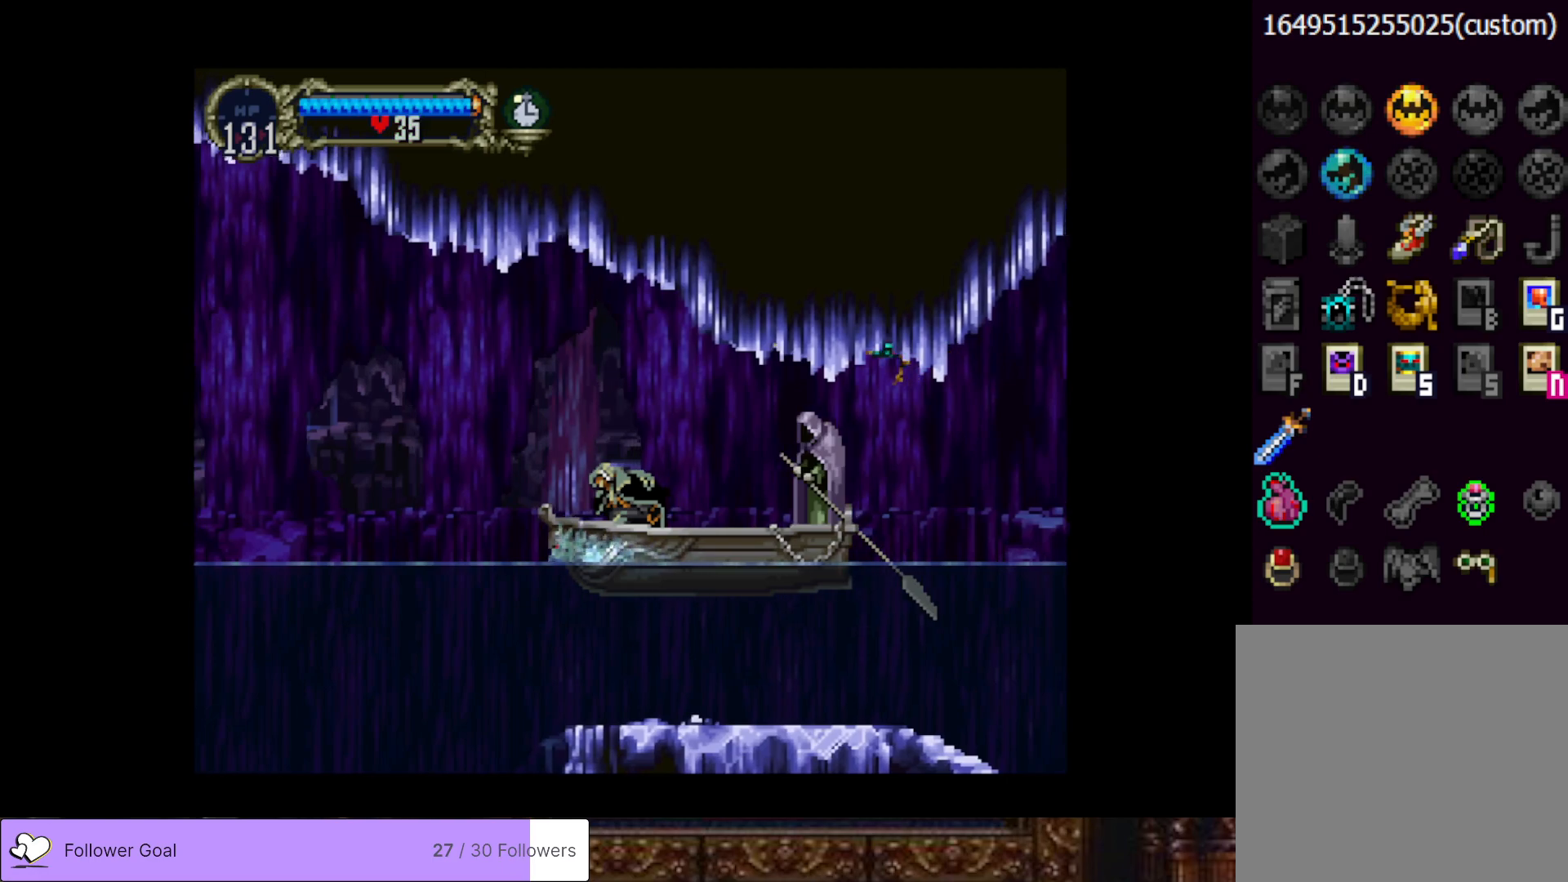
{"buttons": ["DPAD_DOWN"], "right_stick": "center", "events": []}
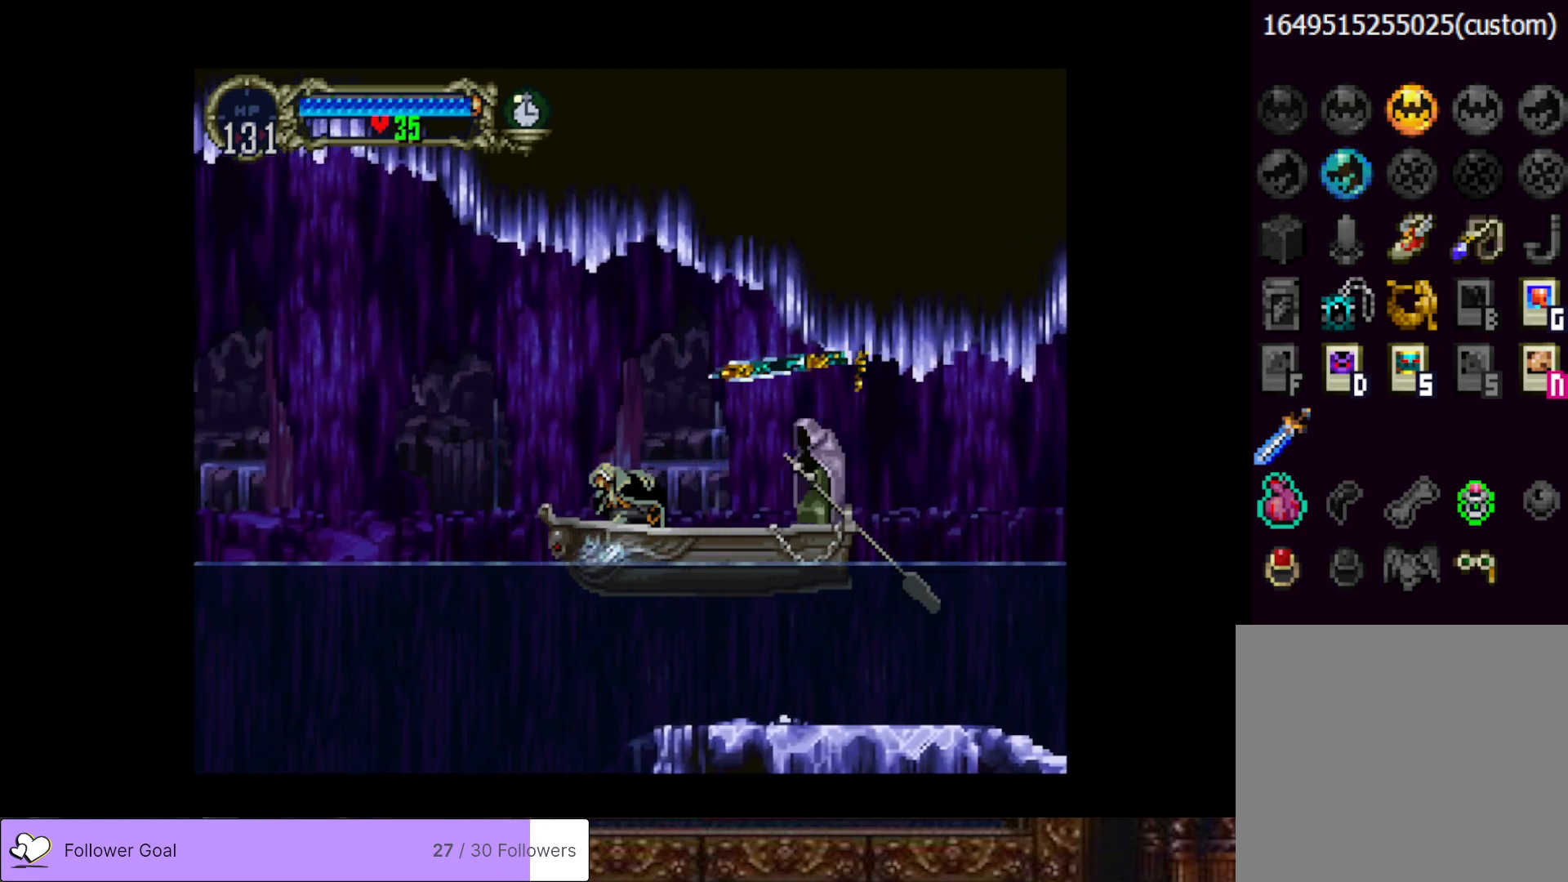
{"buttons": ["DPAD_DOWN"], "right_stick": "center", "events": []}
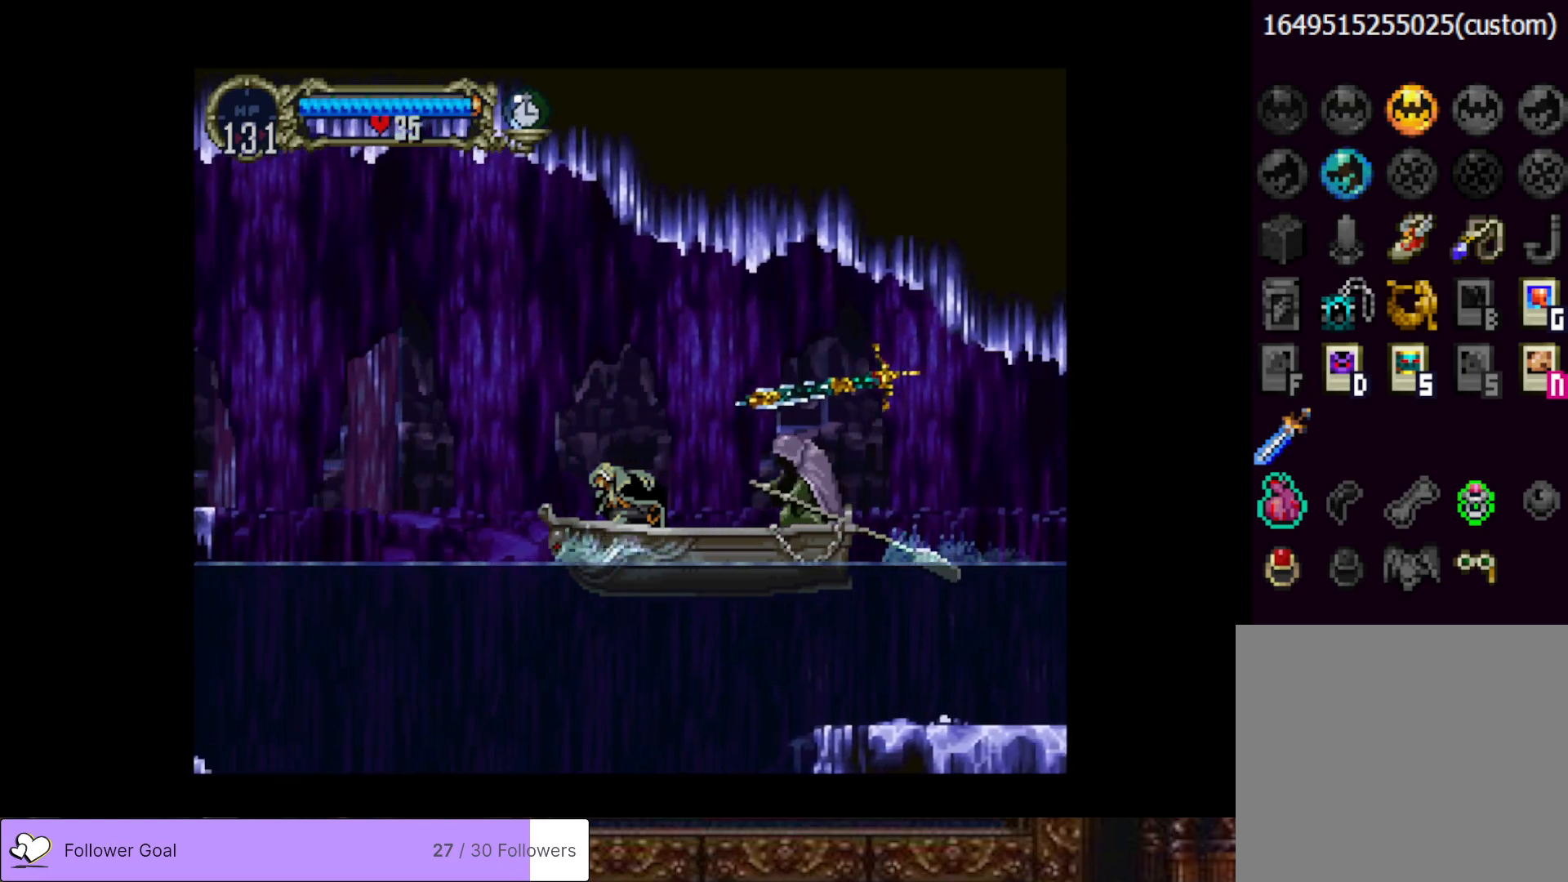
{"buttons": ["DPAD_DOWN"], "right_stick": "center", "events": []}
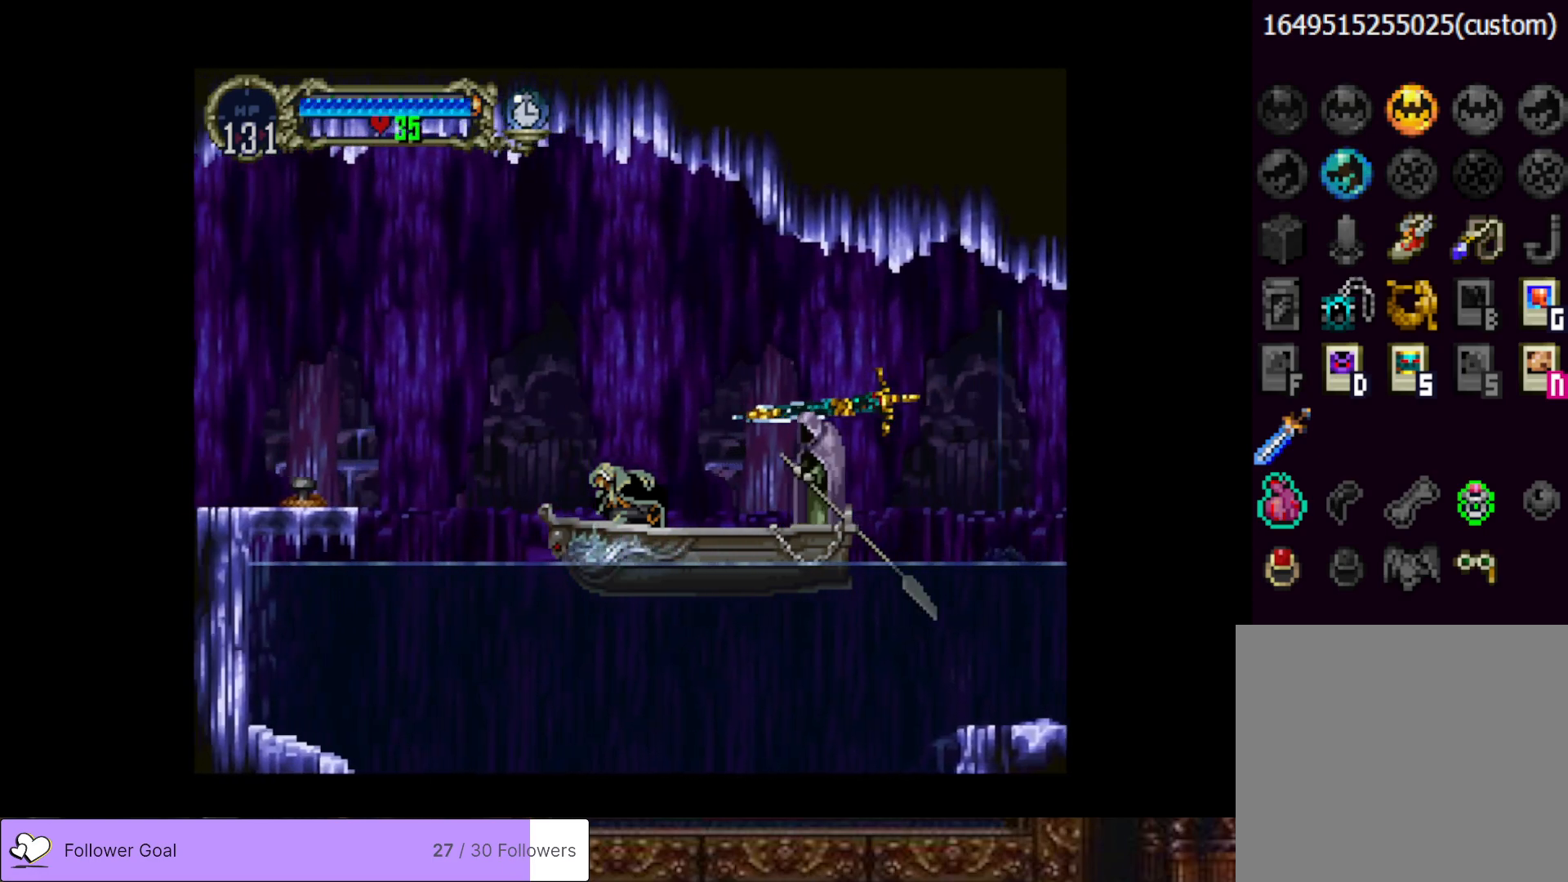
{"buttons": ["DPAD_DOWN"], "right_stick": "center", "events": []}
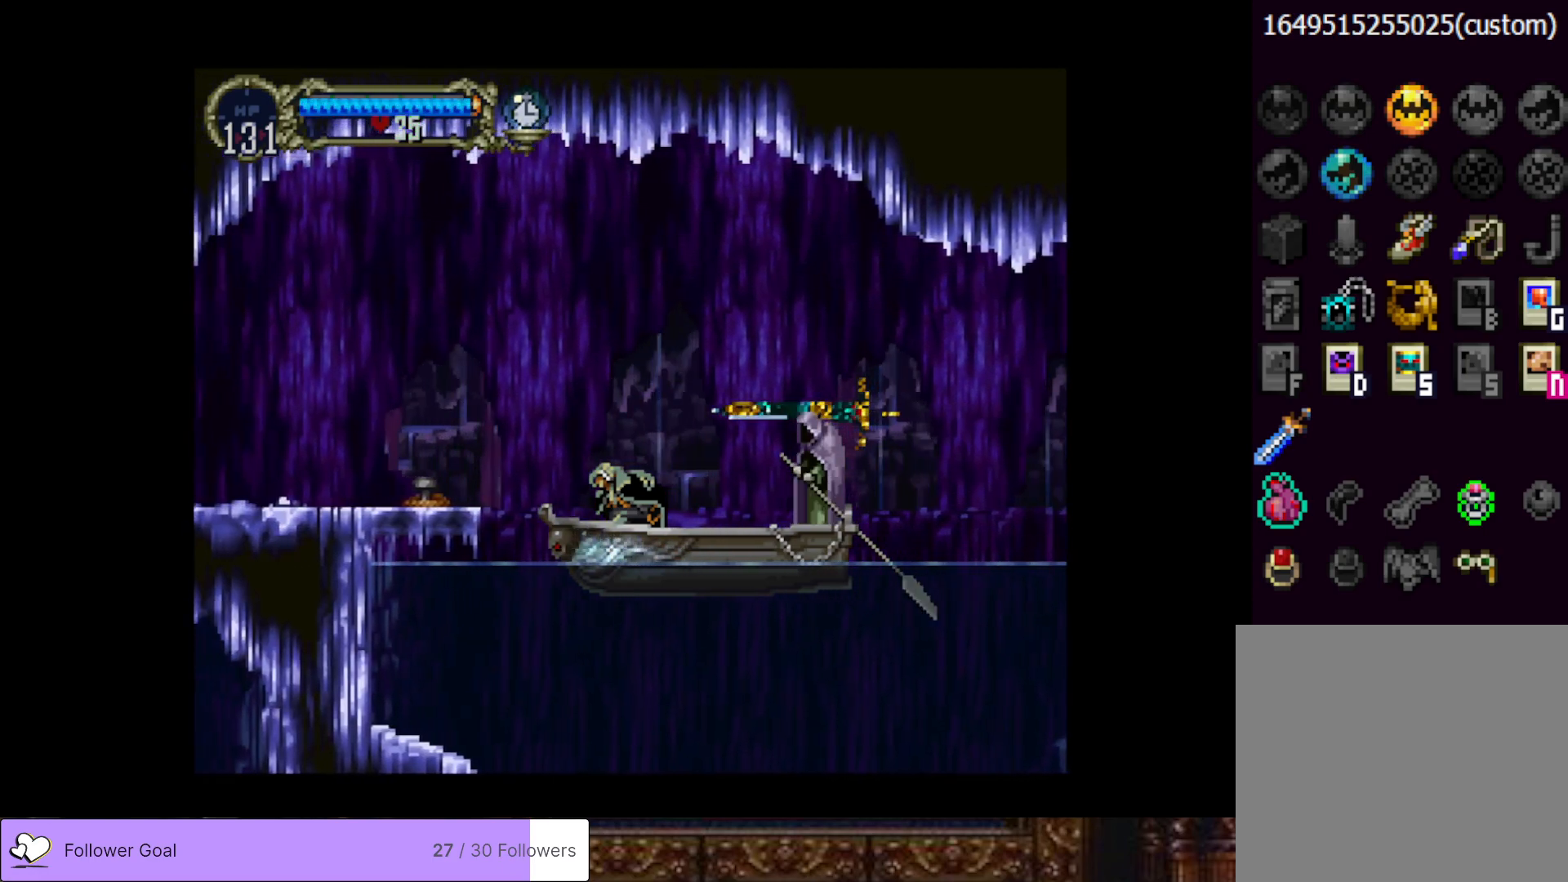
{"buttons": ["DPAD_LEFT"], "right_stick": "center", "events": [[50, "DPAD_DOWN", "up"], [167, "DPAD_LEFT", "down"], [217, "CROSS", "down"], [484, "CROSS", "up"]]}
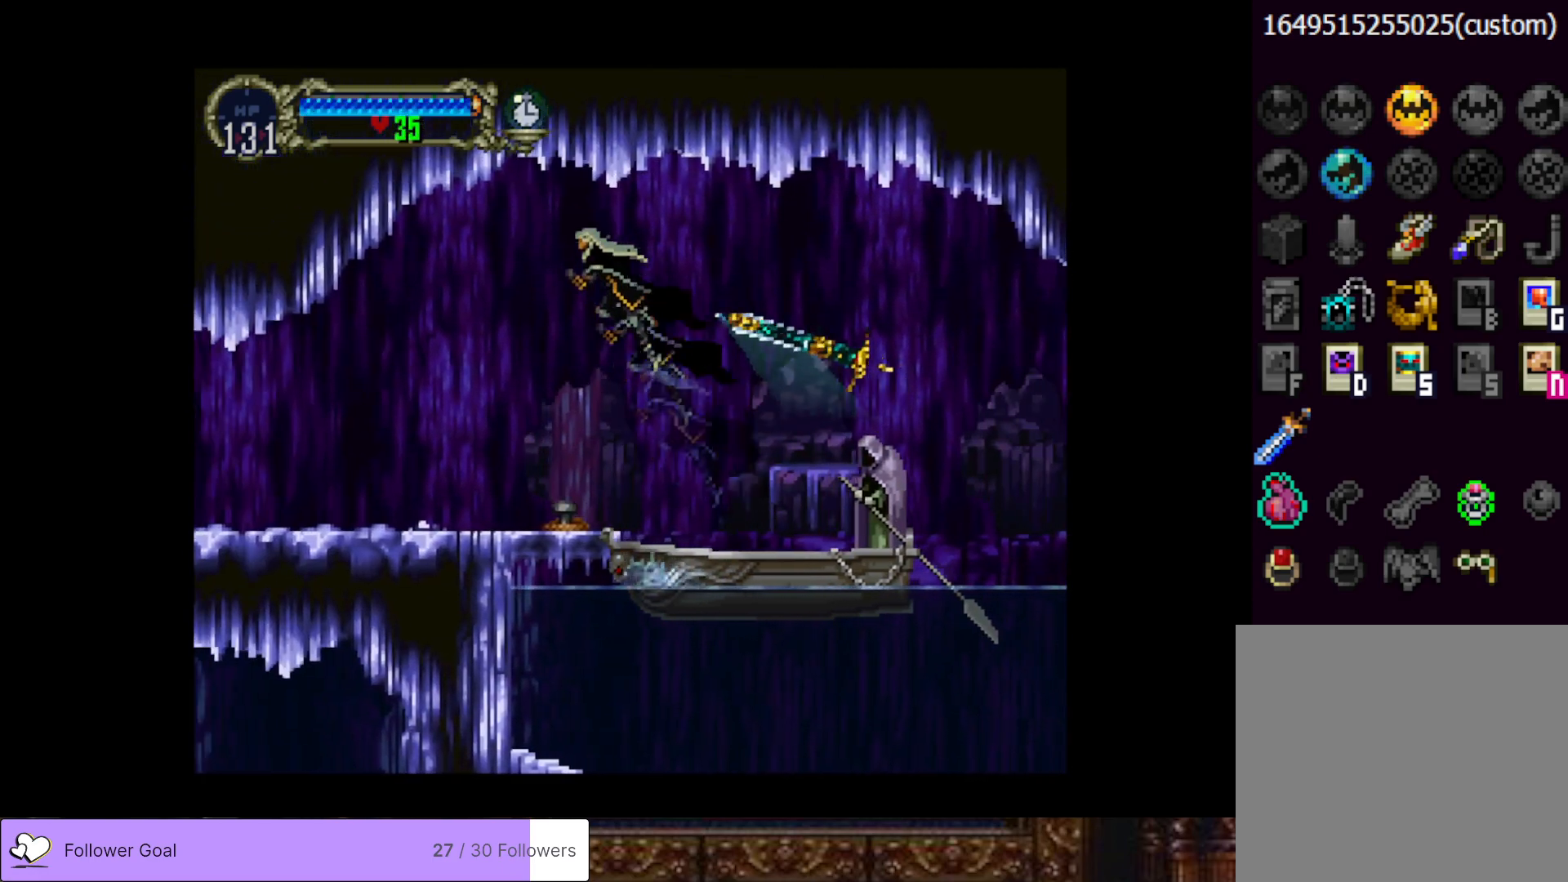
{"buttons": ["DPAD_LEFT"], "right_stick": "center", "events": []}
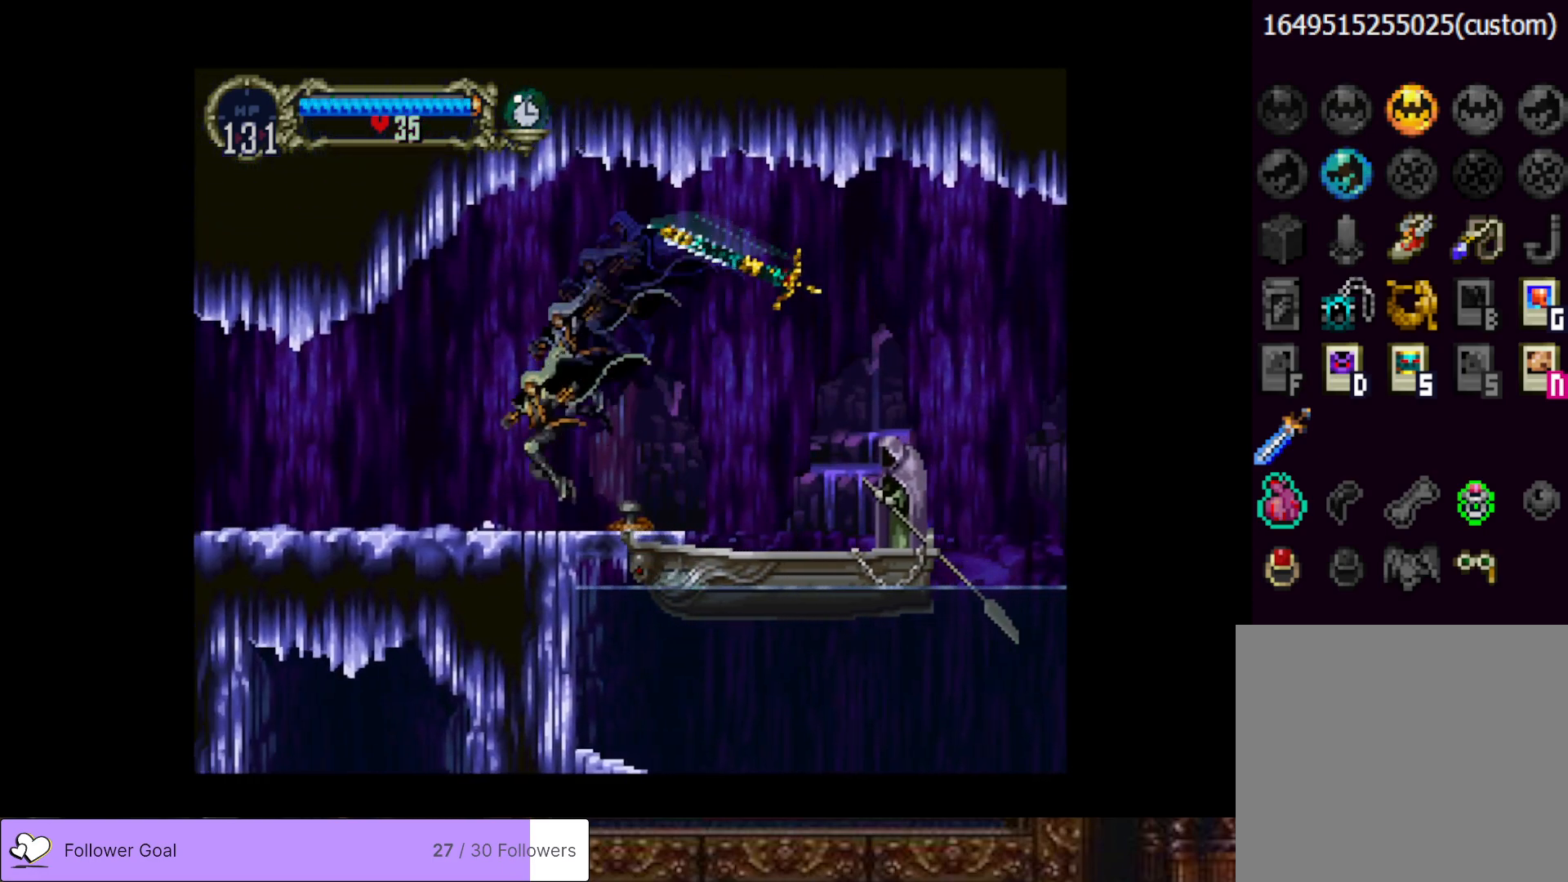
{"buttons": [], "right_stick": "center", "events": [[267, "DPAD_LEFT", "up"], [284, "DPAD_RIGHT", "down"], [334, "CIRCLE", "down"], [367, "TRIANGLE", "down"], [401, "DPAD_RIGHT", "up"], [467, "TRIANGLE", "up"], [484, "CIRCLE", "up"]]}
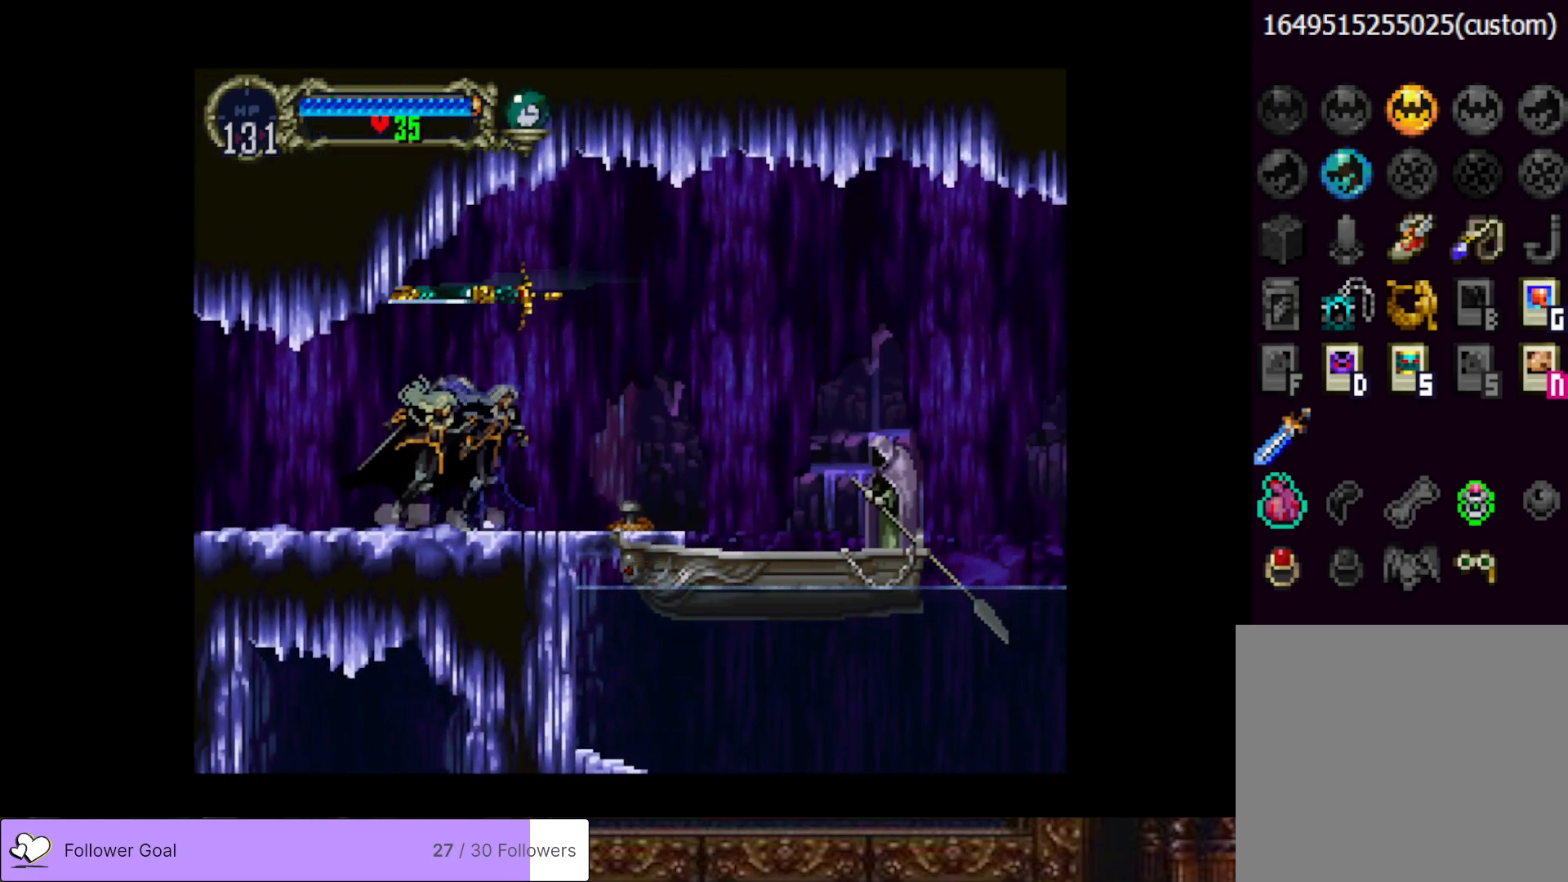
{"buttons": [], "right_stick": "center", "events": [[33, "CIRCLE", "down"], [66, "TRIANGLE", "down"], [150, "CIRCLE", "up"], [150, "TRIANGLE", "up"], [217, "CIRCLE", "down"], [233, "TRIANGLE", "down"], [350, "TRIANGLE", "up"], [367, "CIRCLE", "up"]]}
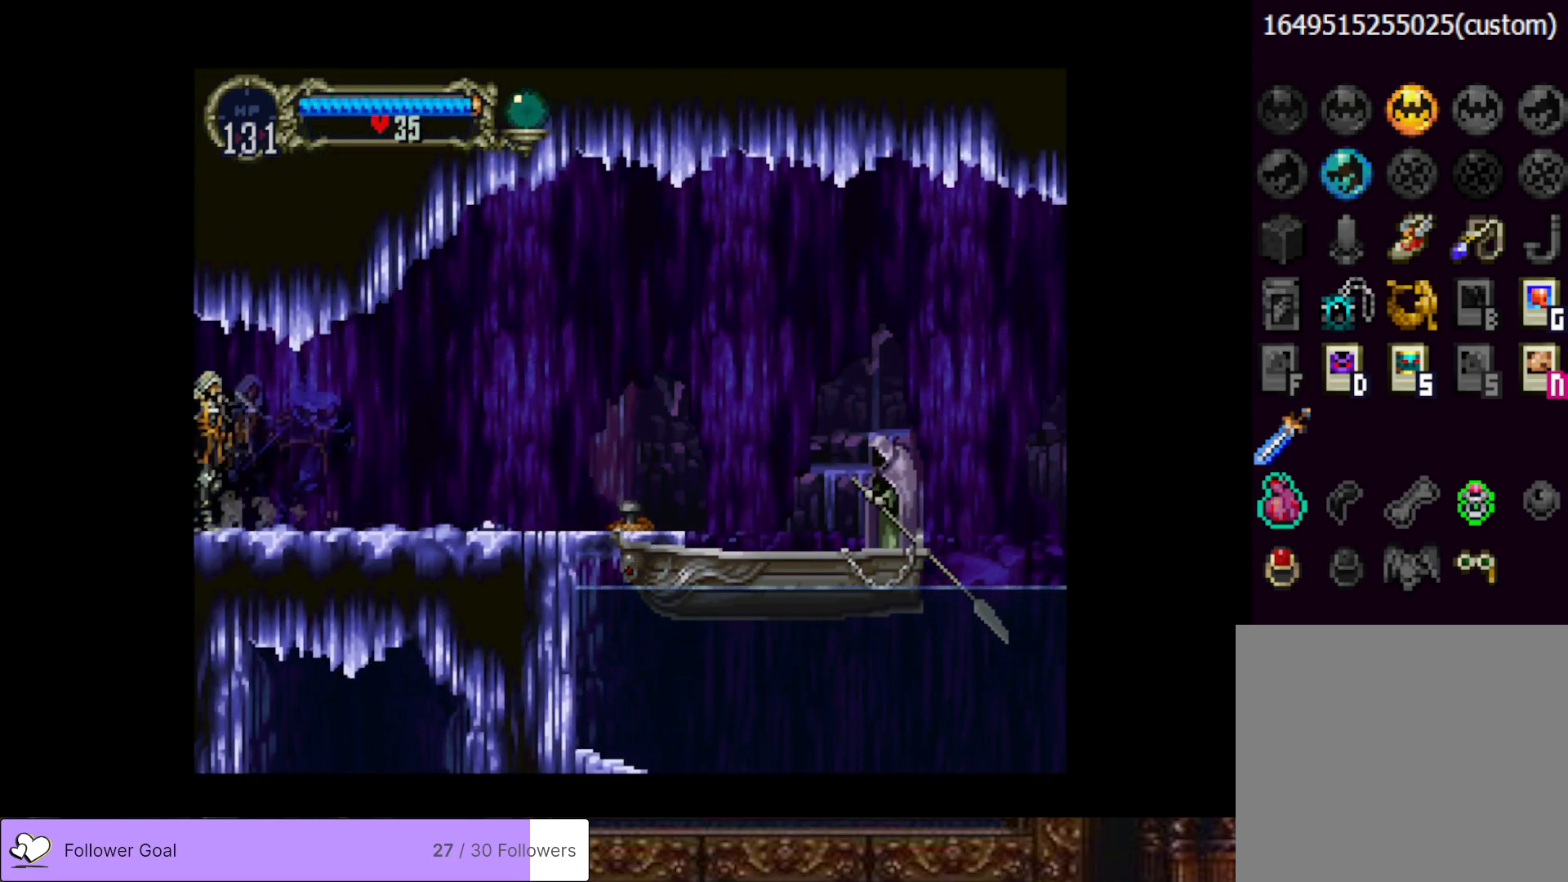
{"buttons": [], "right_stick": "center", "events": []}
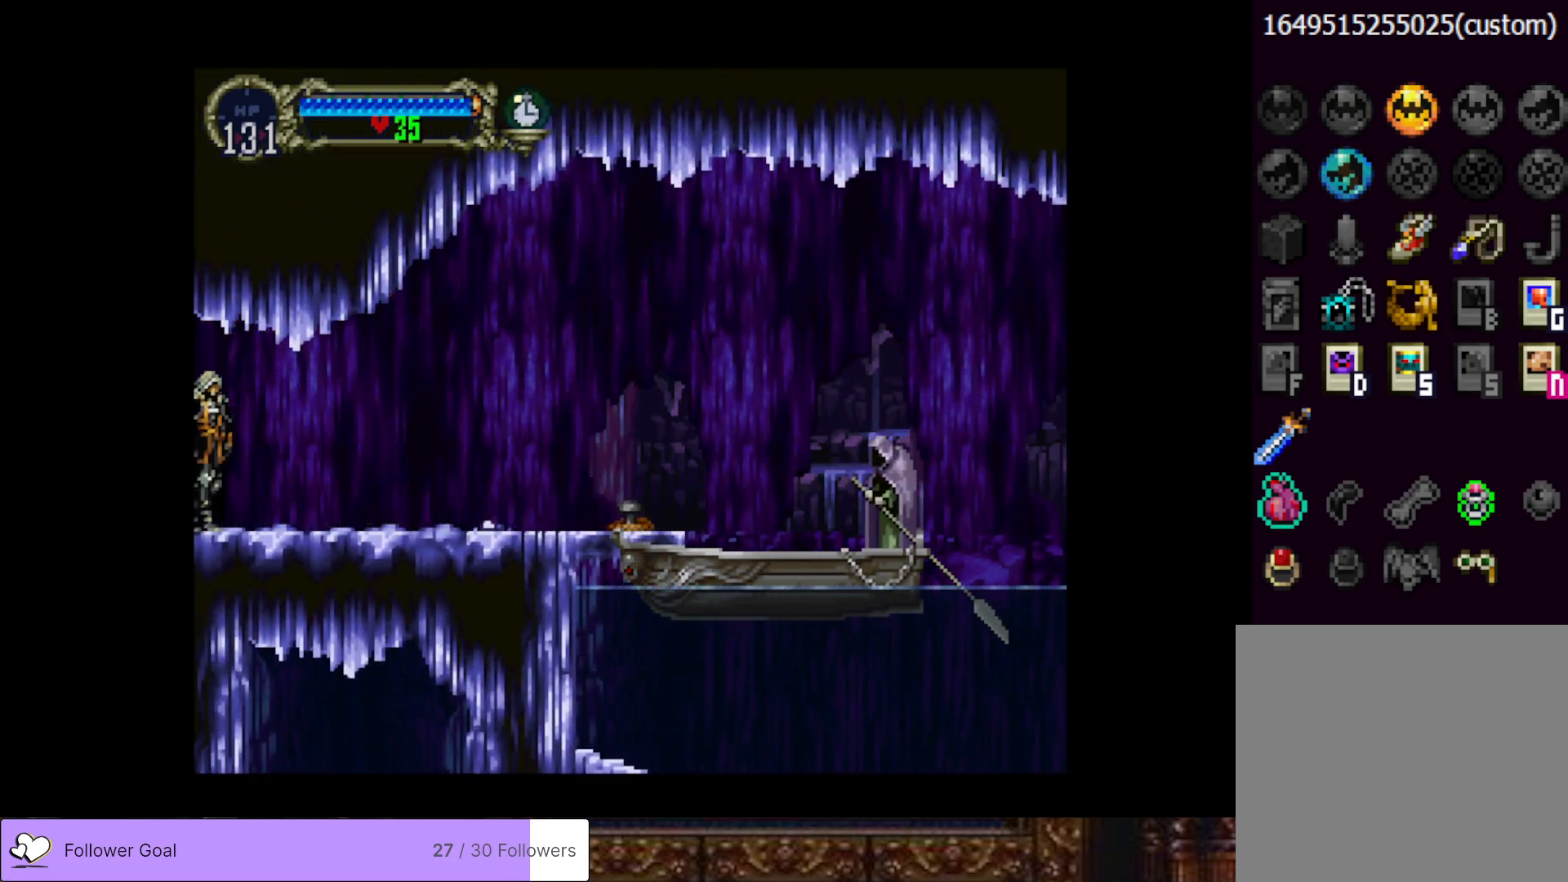
{"buttons": ["DPAD_LEFT"], "right_stick": "center", "events": [[33, "CIRCLE", "down"], [133, "CIRCLE", "up"], [484, "DPAD_LEFT", "down"]]}
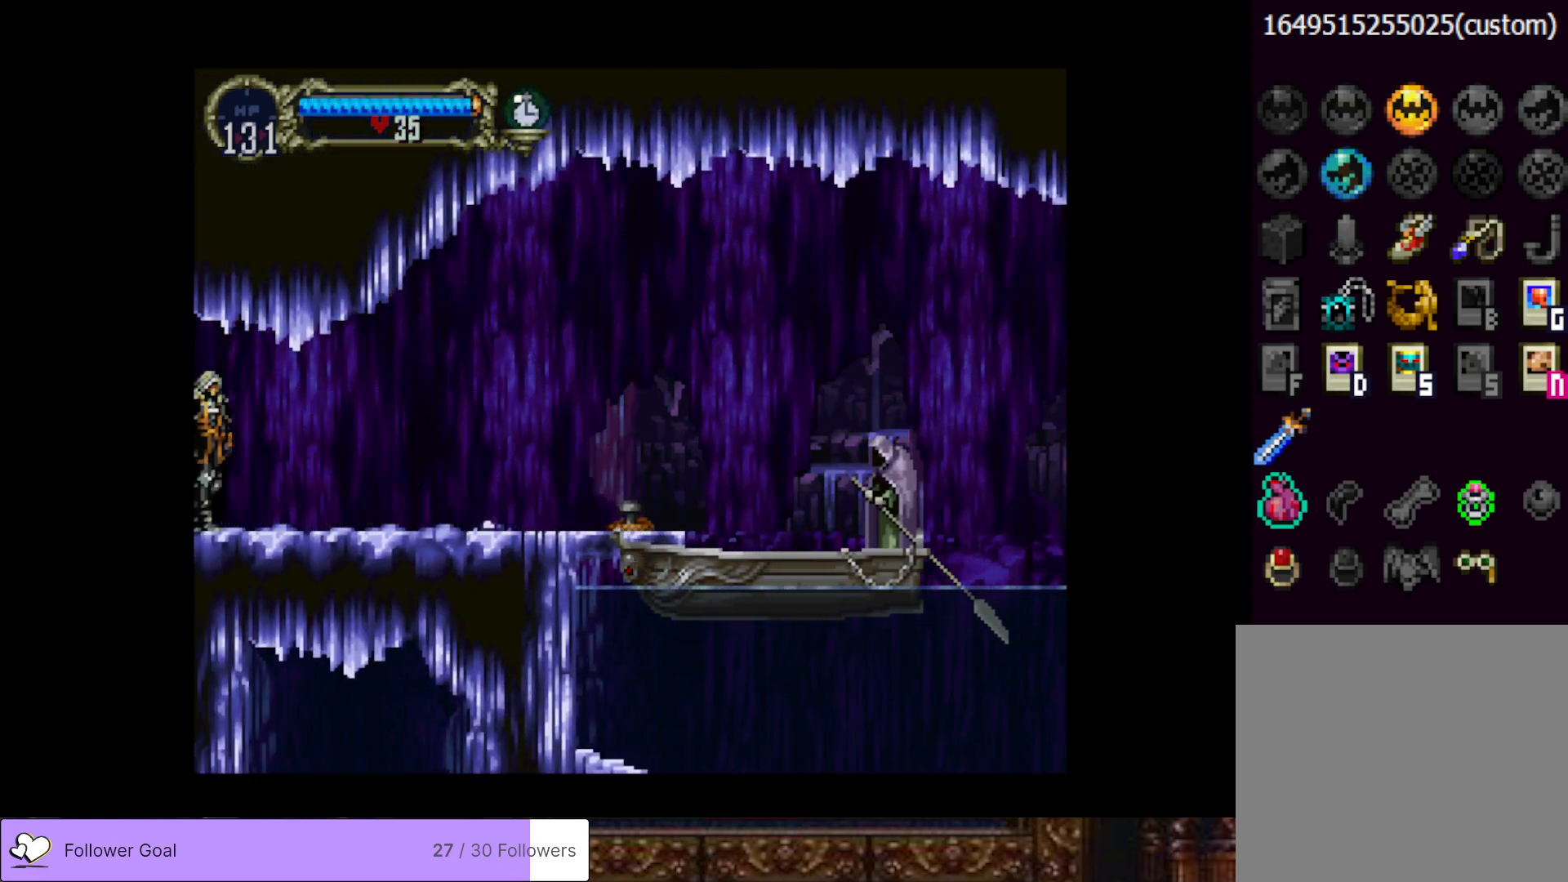
{"buttons": ["DPAD_LEFT"], "right_stick": "center", "events": []}
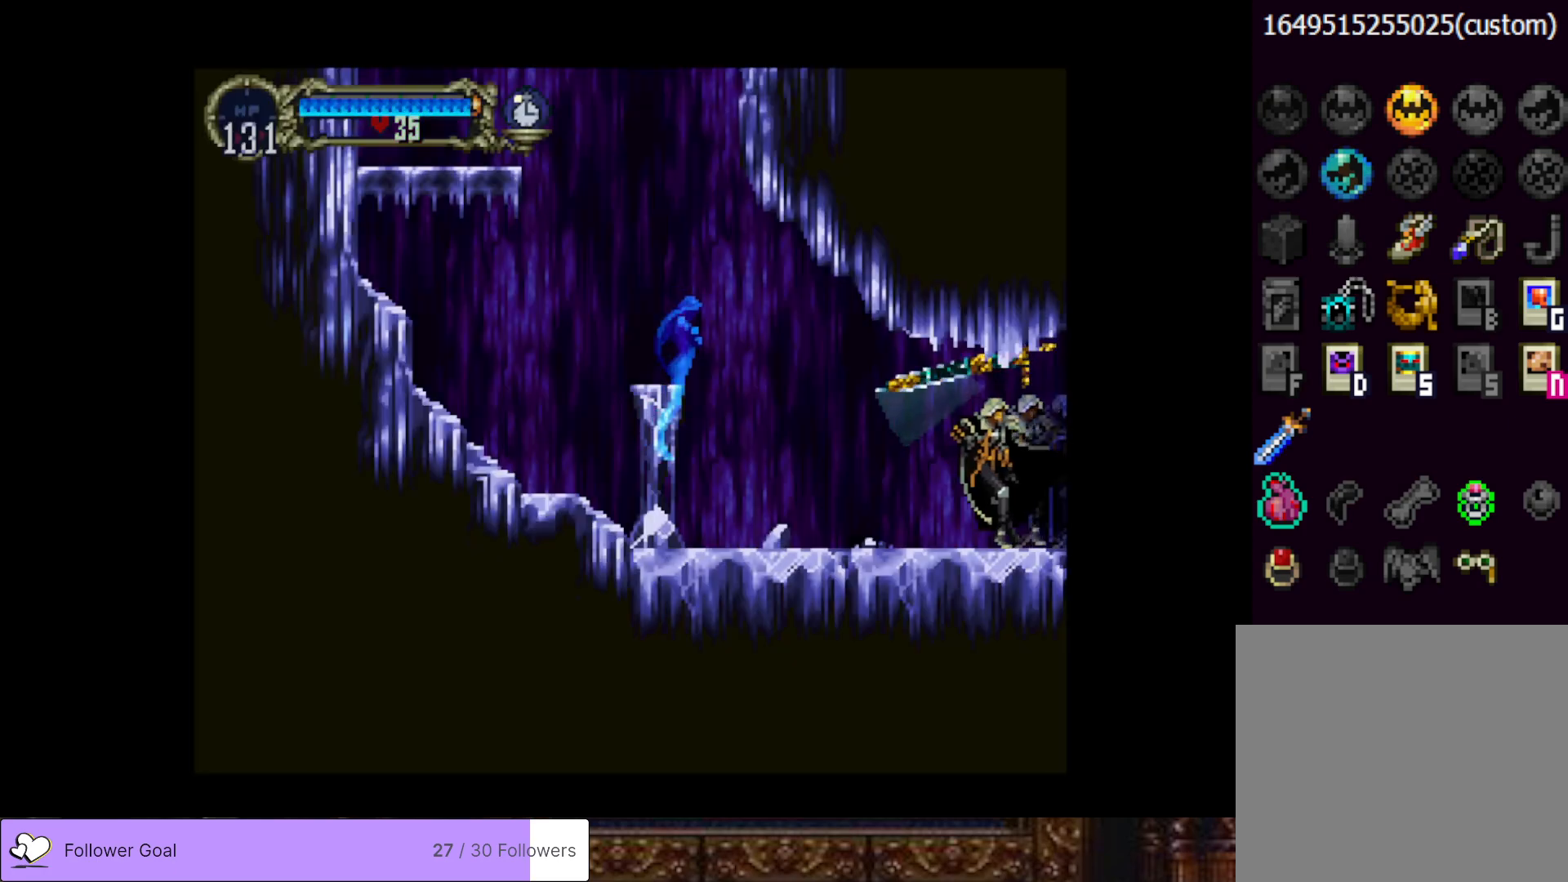
{"buttons": ["CROSS", "SQUARE", "DPAD_LEFT"], "right_stick": "center", "events": [[467, "SQUARE", "down"], [500, "CROSS", "down"]]}
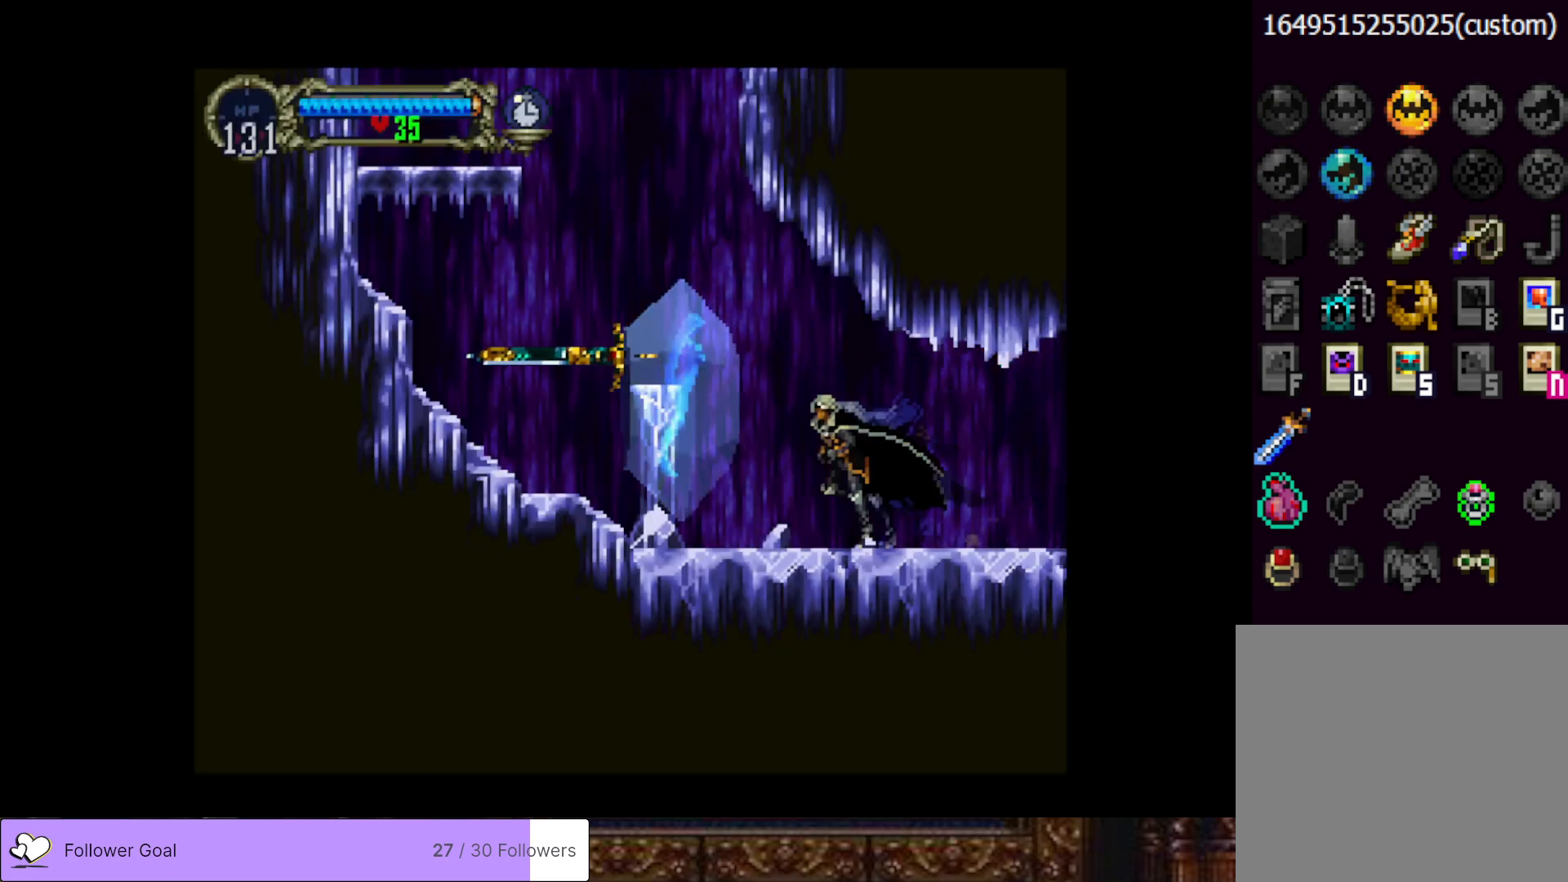
{"buttons": ["DPAD_LEFT"], "right_stick": "center", "events": [[50, "SQUARE", "up"], [67, "CROSS", "up"]]}
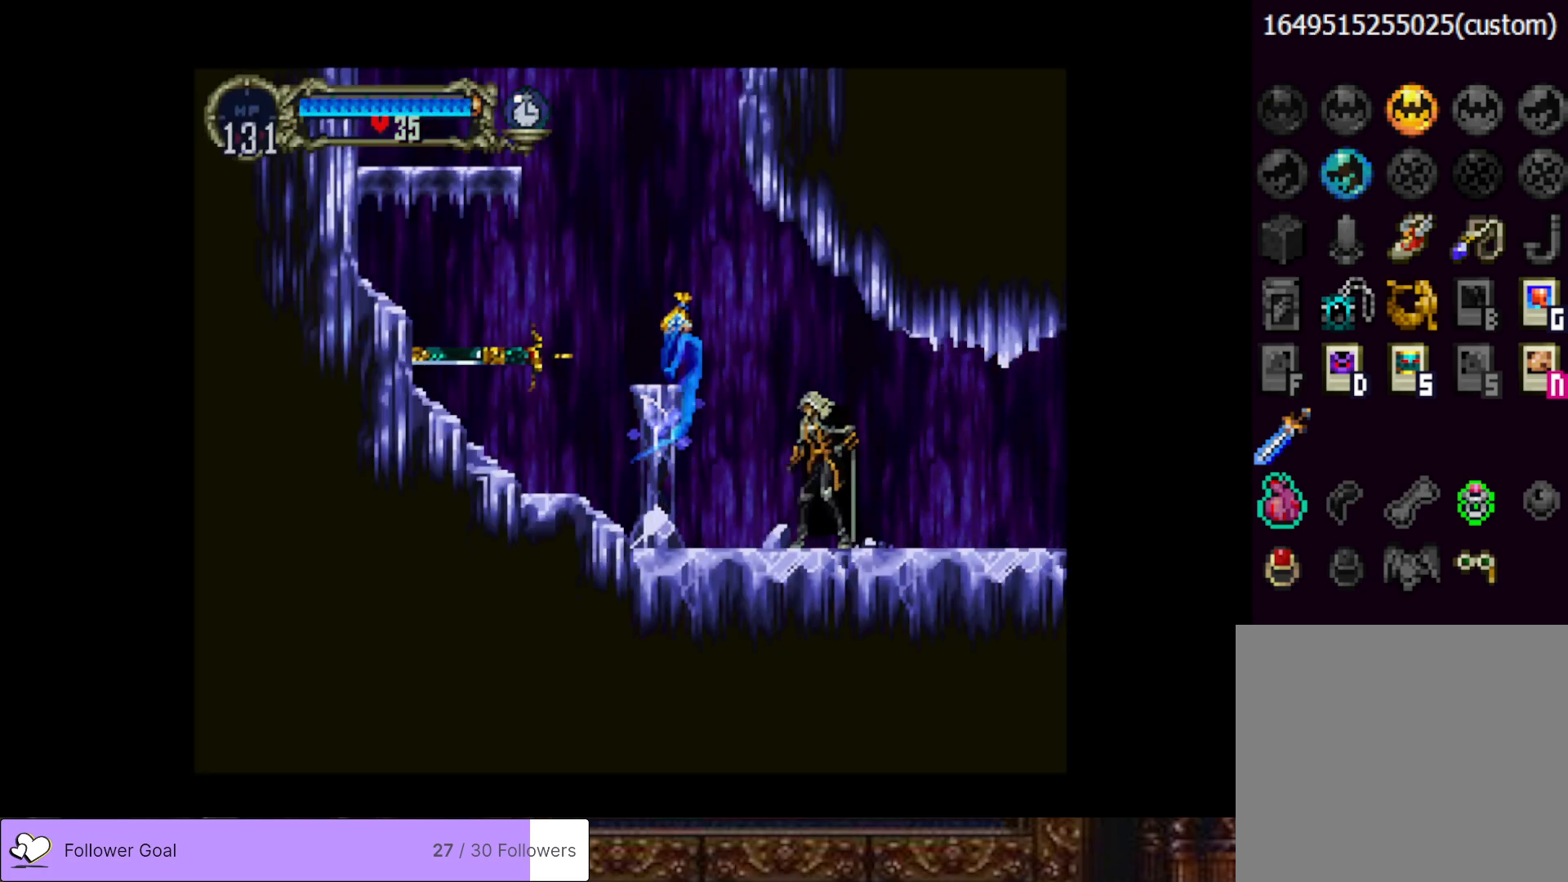
{"buttons": ["CROSS"], "right_stick": "center", "events": [[283, "CROSS", "down"], [417, "DPAD_LEFT", "up"]]}
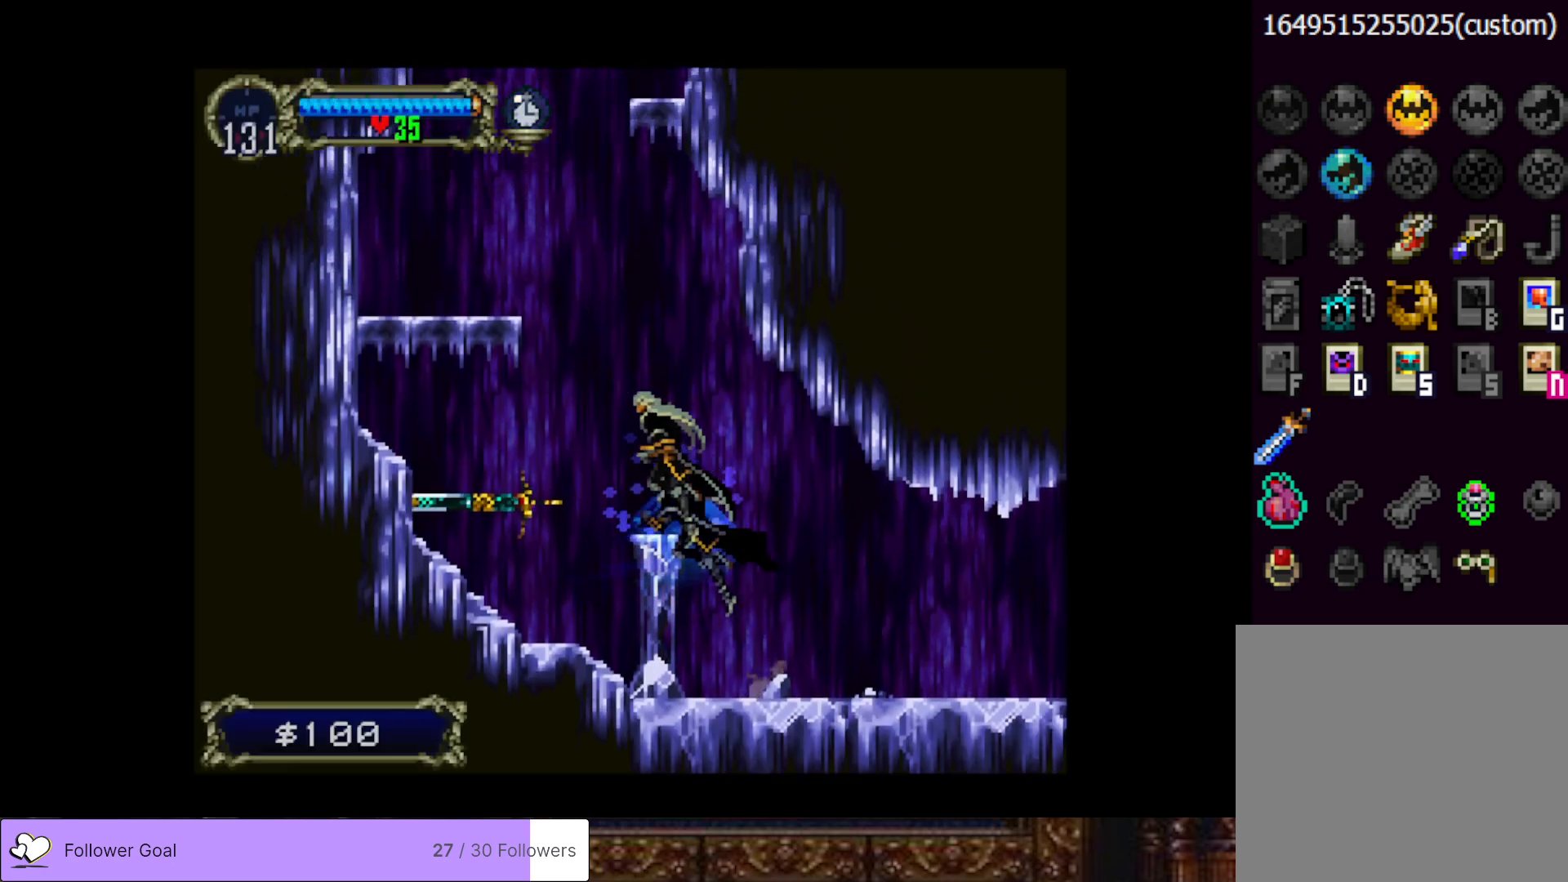
{"buttons": ["DPAD_LEFT"], "right_stick": "center", "events": [[117, "CROSS", "up"], [501, "DPAD_LEFT", "down"]]}
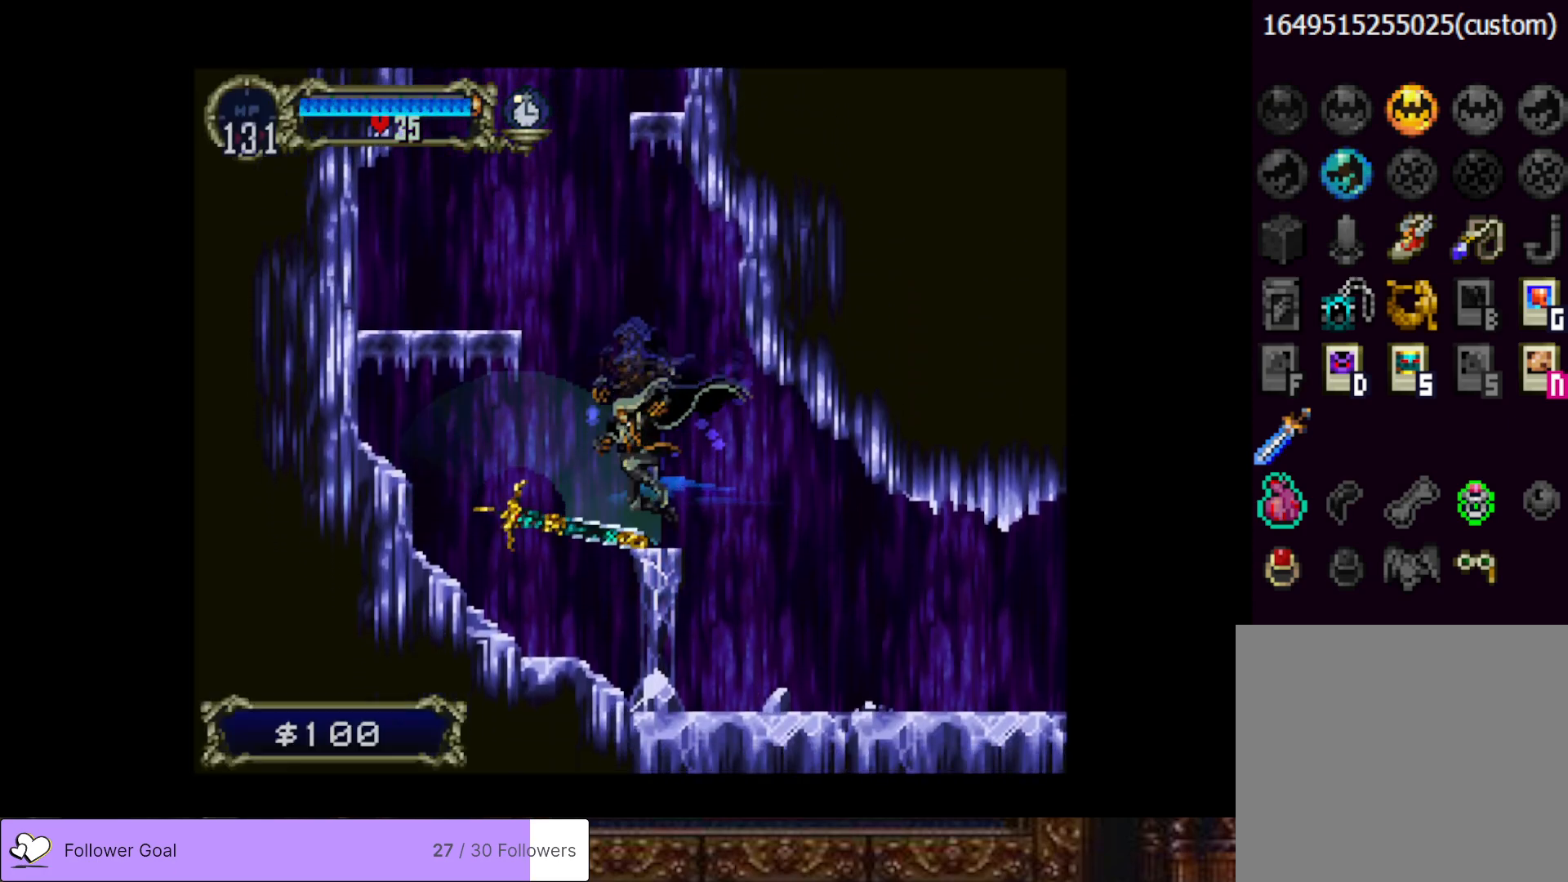
{"buttons": [], "right_stick": "center", "events": [[16, "CROSS", "down"], [467, "CROSS", "up"], [467, "DPAD_LEFT", "up"]]}
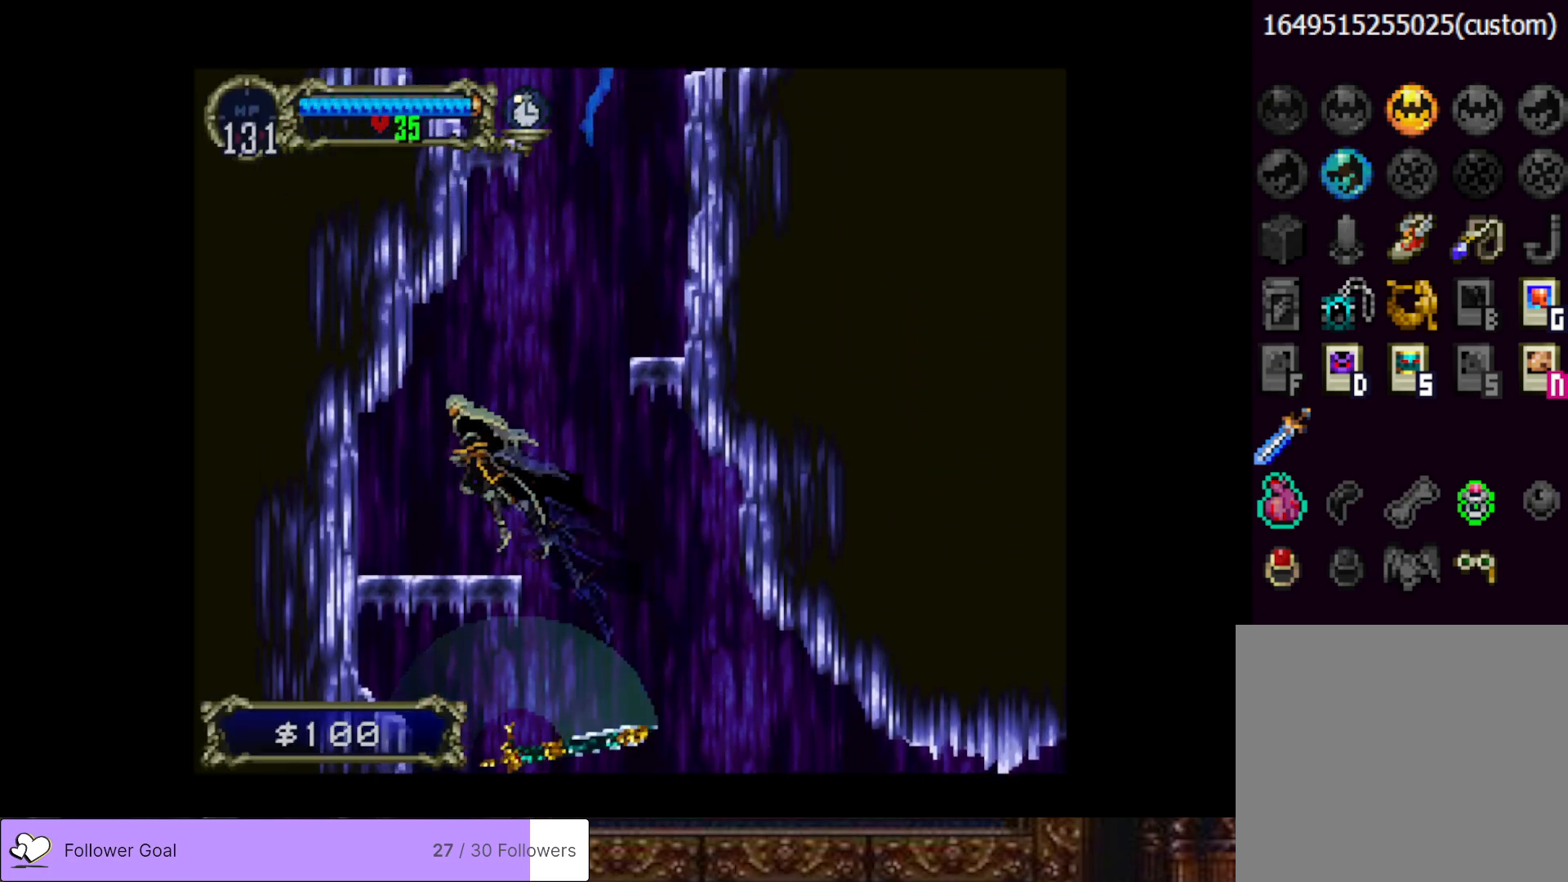
{"buttons": ["CROSS", "DPAD_RIGHT"], "right_stick": "center", "events": [[217, "DPAD_RIGHT", "down"], [267, "CROSS", "down"]]}
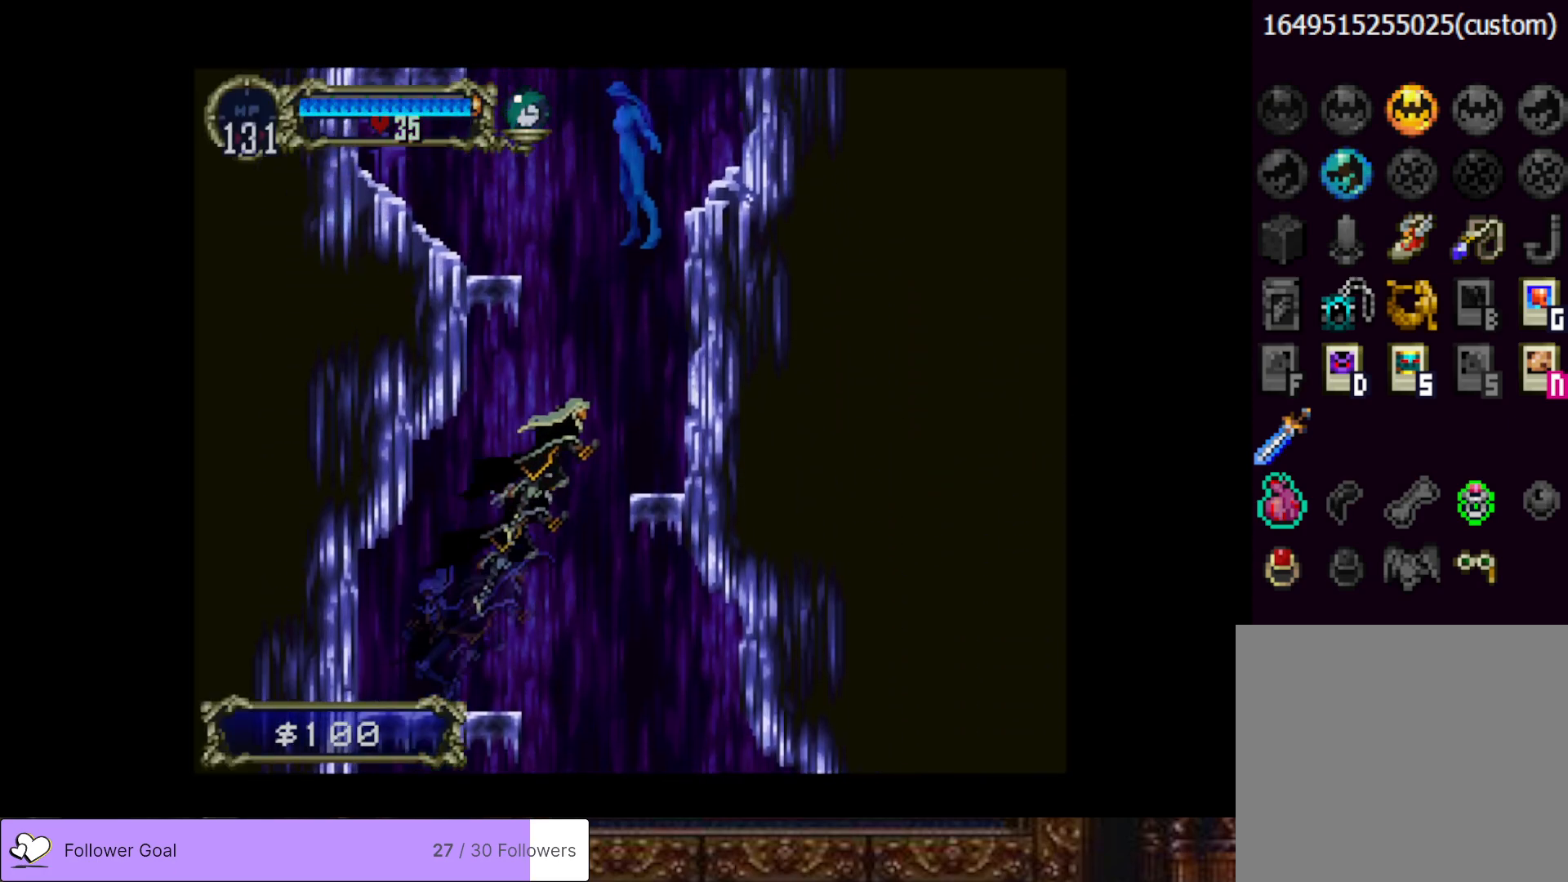
{"buttons": [], "right_stick": "center", "events": [[167, "SQUARE", "down"], [283, "SQUARE", "up"], [317, "CROSS", "up"], [333, "DPAD_RIGHT", "up"]]}
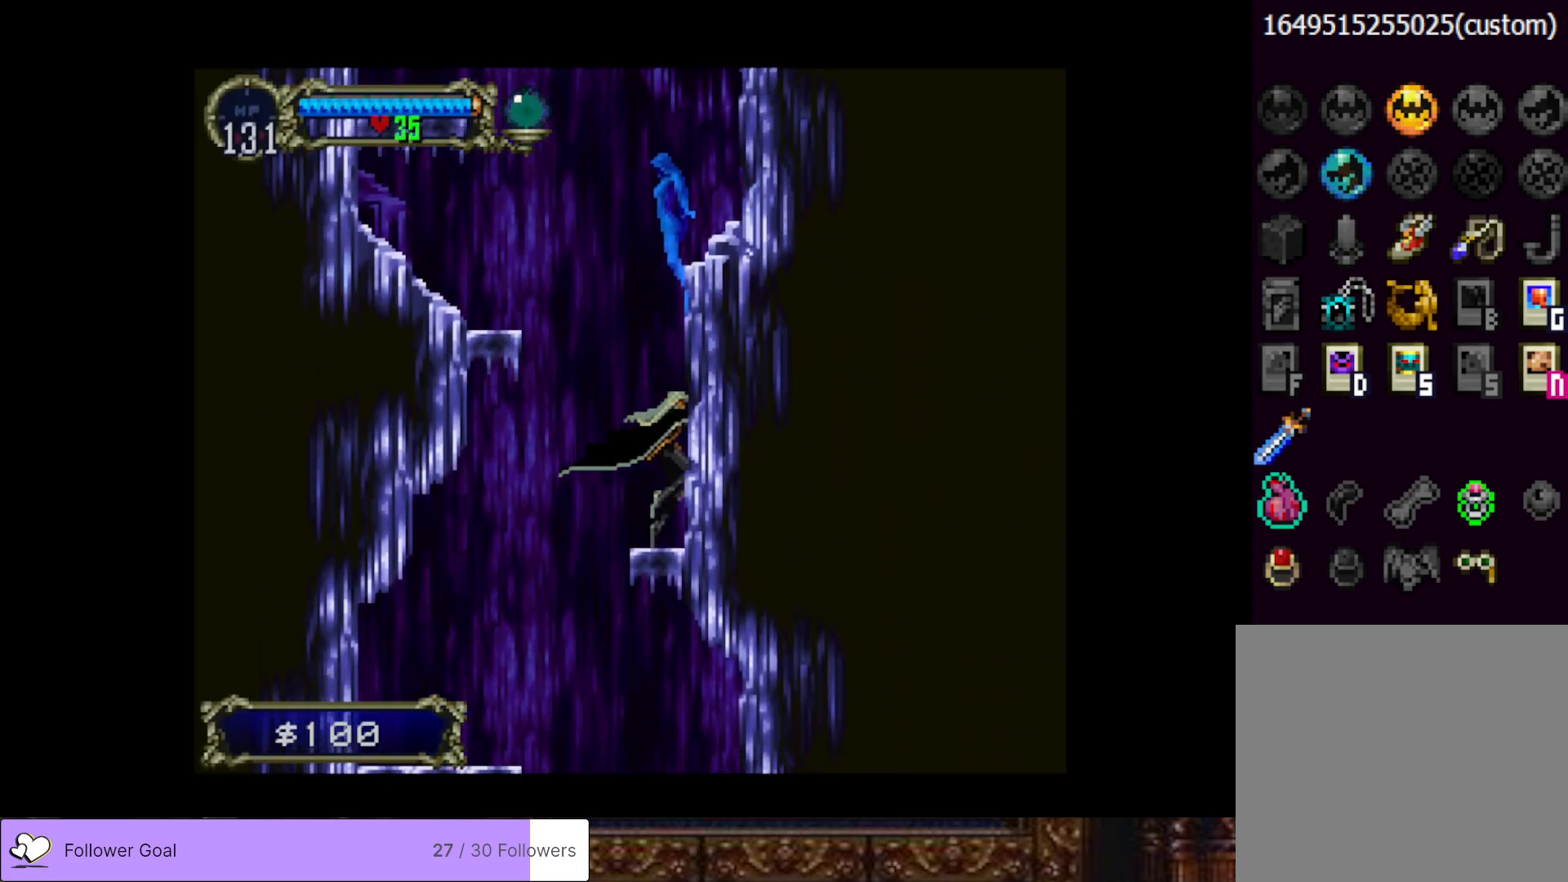
{"buttons": ["CROSS", "SQUARE", "DPAD_LEFT"], "right_stick": "center", "events": [[17, "DPAD_LEFT", "down"], [117, "CROSS", "down"], [317, "DPAD_LEFT", "up"], [351, "DPAD_RIGHT", "down"], [367, "SQUARE", "down"], [434, "DPAD_DOWN", "down"], [434, "DPAD_RIGHT", "up"], [451, "DPAD_DOWN", "up"], [451, "DPAD_LEFT", "down"]]}
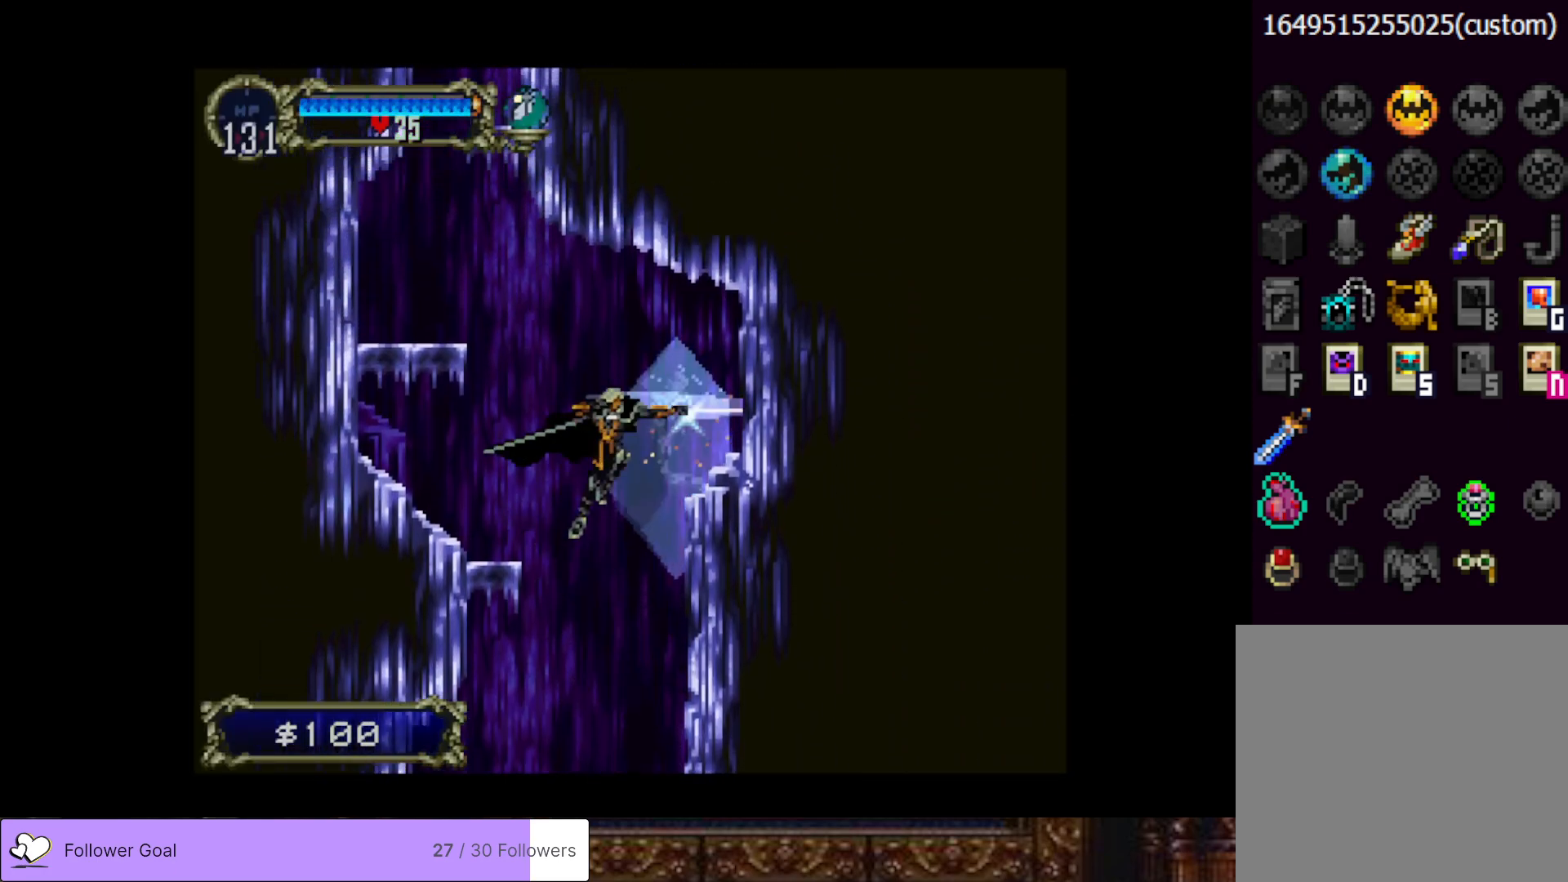
{"buttons": ["CROSS"], "right_stick": "center", "events": [[100, "SQUARE", "up"], [150, "CROSS", "up"], [450, "DPAD_LEFT", "up"], [467, "CROSS", "down"]]}